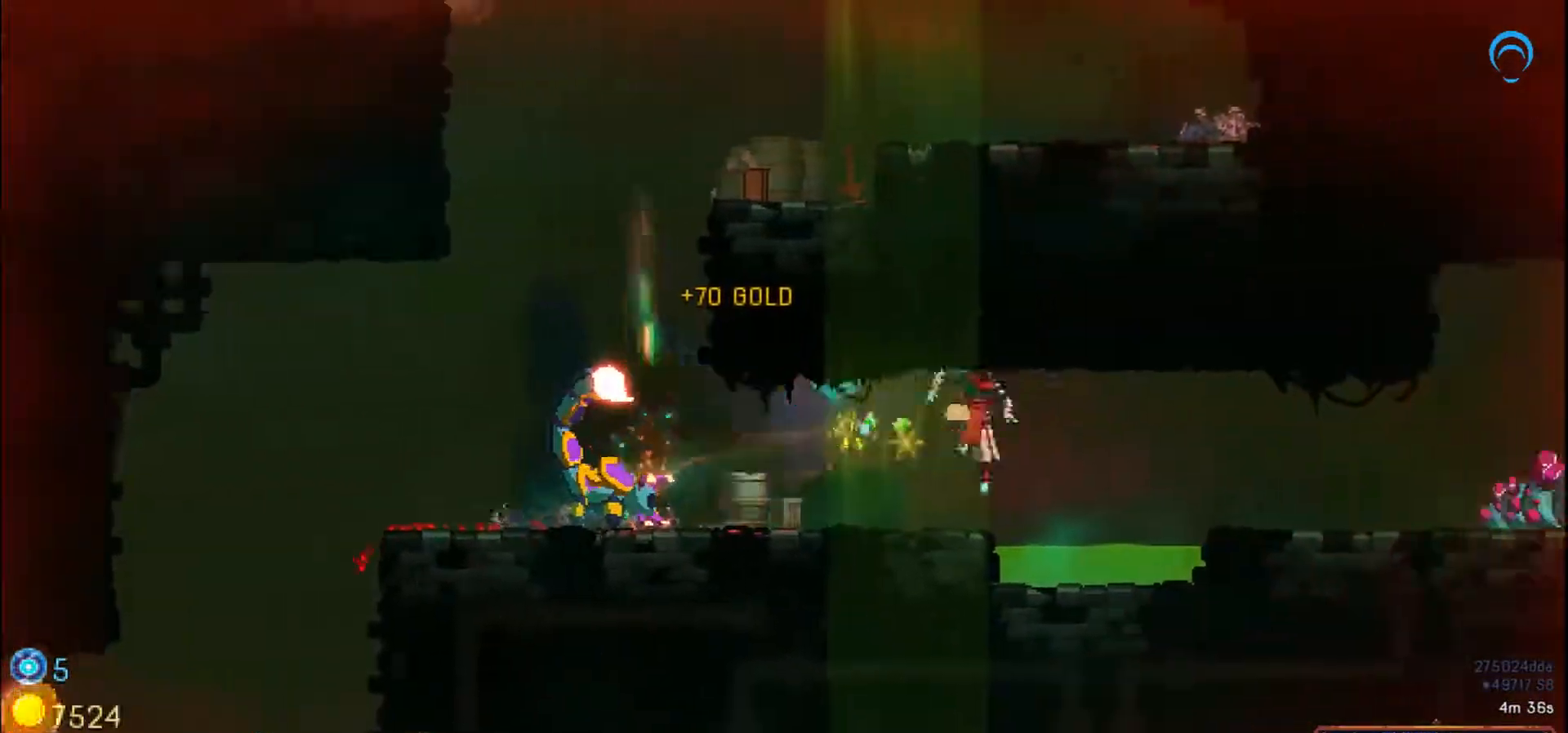
Gameplay with a controller (PlayStation layout); each line is a JSON object with the inputs held at the frame after it (dt_ms = milliseconds from this image to that frame). "events" lists button and stick changes between this image and that frame as [ms after this image, input, new state], when the widget could be followed in between. Not read: CROSS L2 L3 R2 R3 SQUARE left_stick.
{"dt_ms": 500, "buttons": ["DPAD_RIGHT"], "right_stick": "center", "events": []}
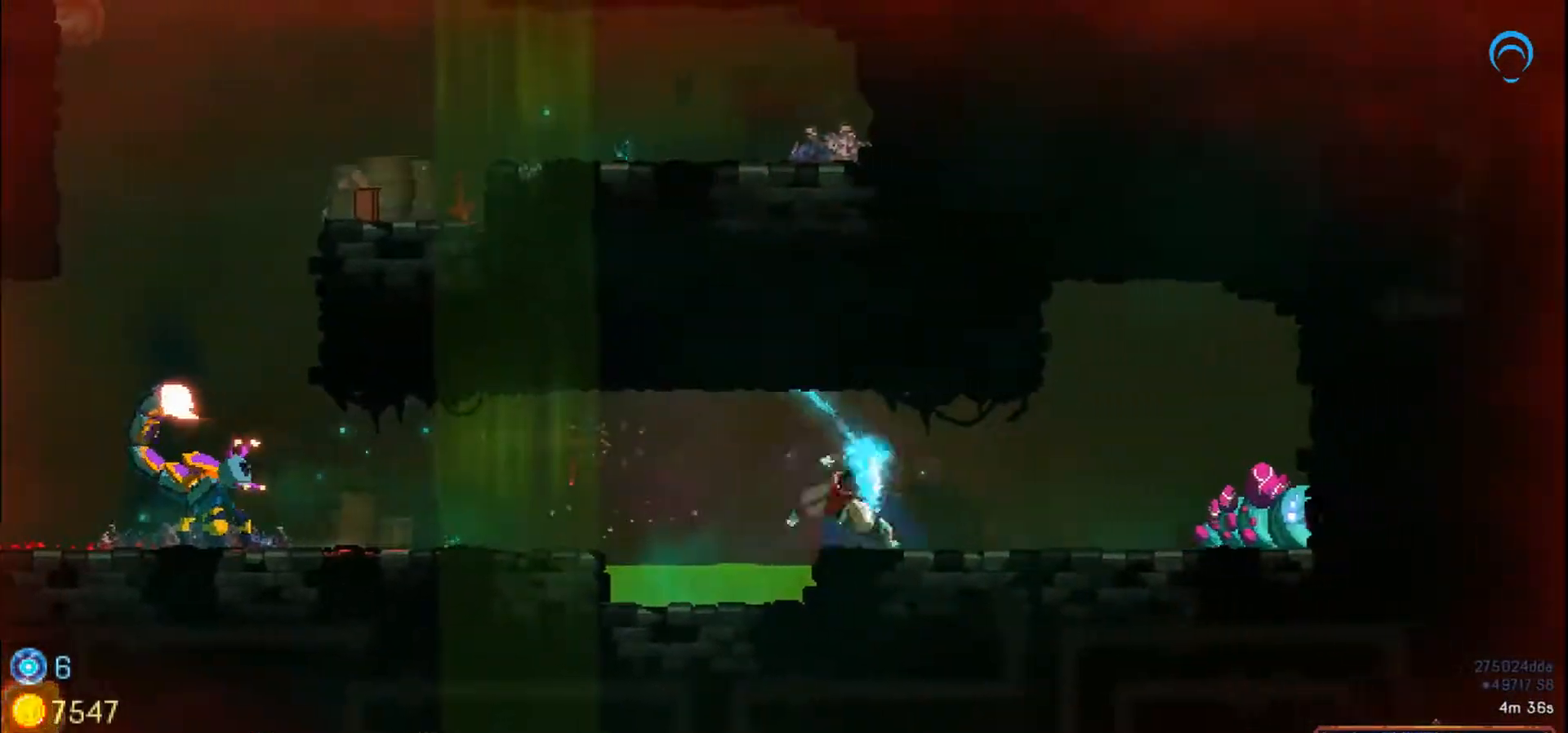
{"dt_ms": 500, "buttons": [], "right_stick": "center", "events": [[300, "DPAD_RIGHT", "up"]]}
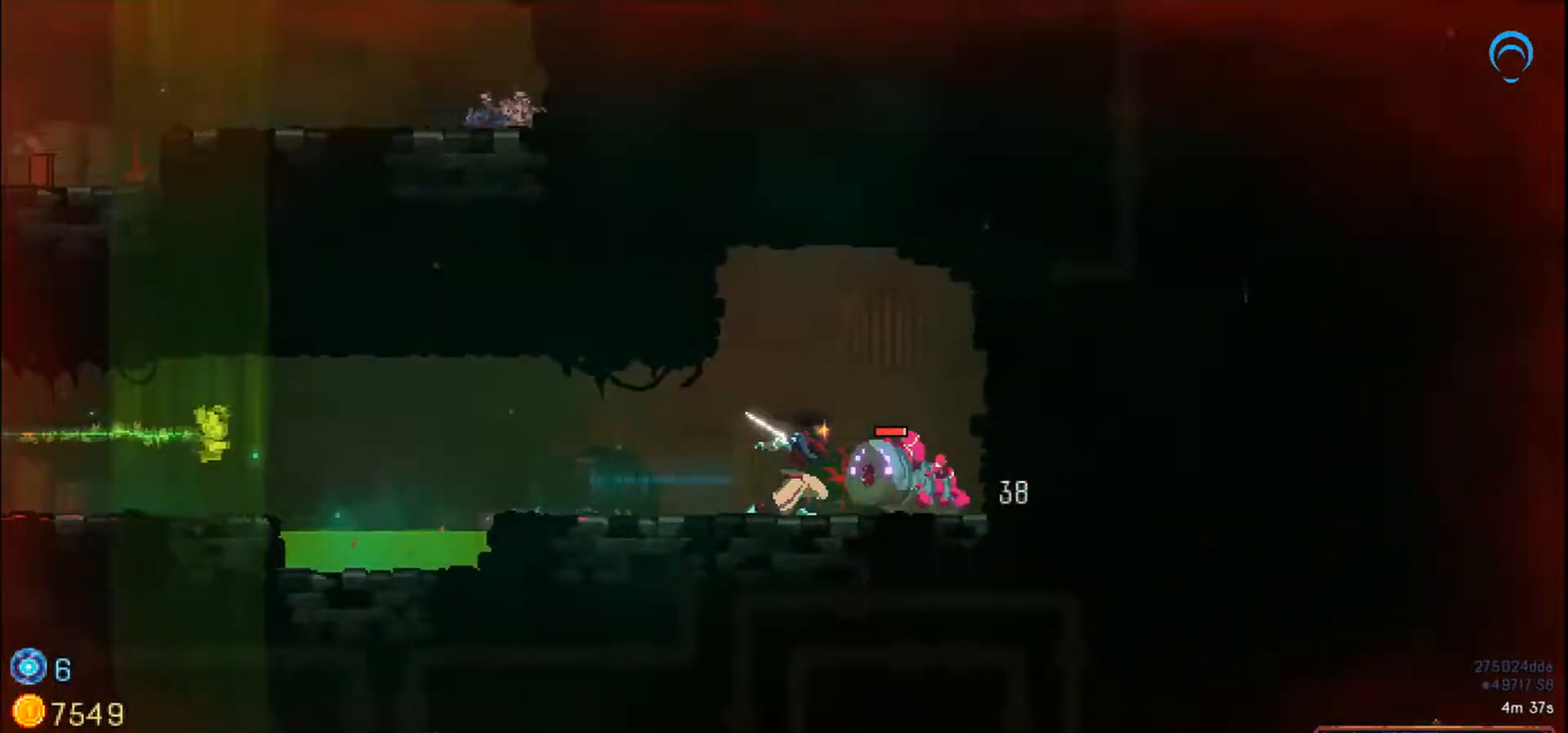
{"dt_ms": 500, "buttons": ["DPAD_LEFT"], "right_stick": "center", "events": [[433, "DPAD_LEFT", "down"]]}
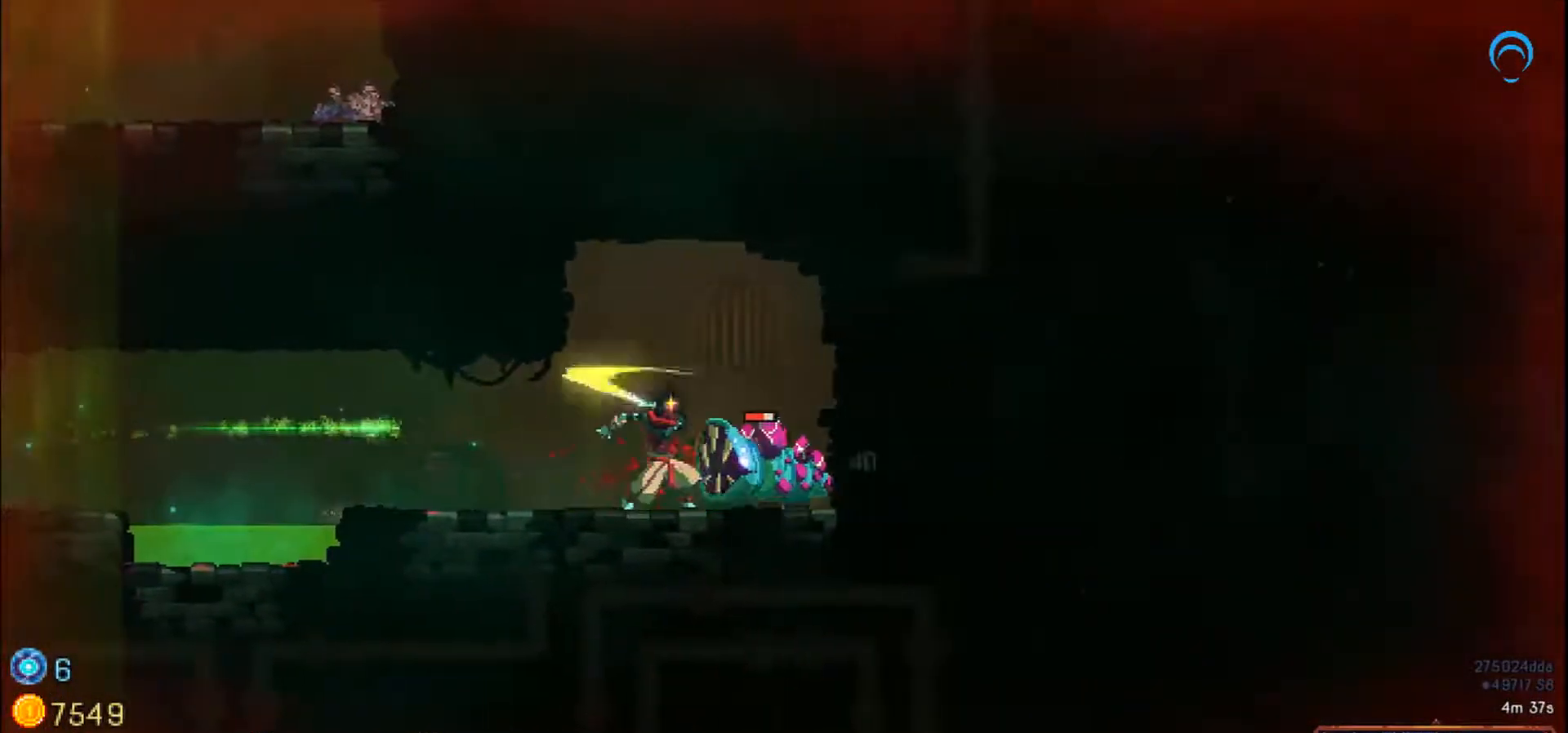
{"dt_ms": 500, "buttons": ["DPAD_LEFT"], "right_stick": "center", "events": [[33, "L1", "down"], [33, "R1", "down"], [200, "R1", "up"], [500, "L1", "up"]]}
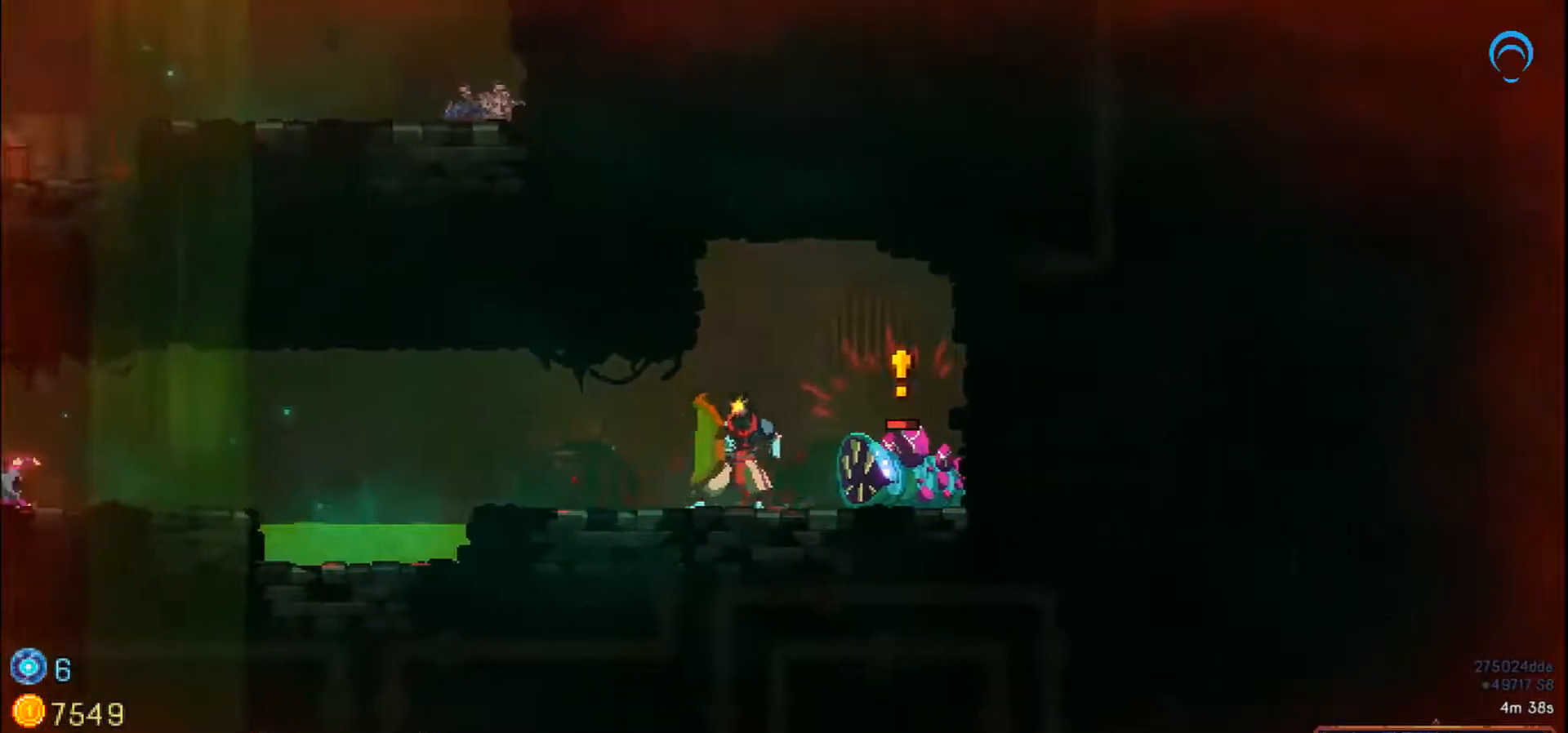
{"dt_ms": 500, "buttons": ["L1", "DPAD_LEFT"], "right_stick": "center", "events": [[333, "L1", "down"]]}
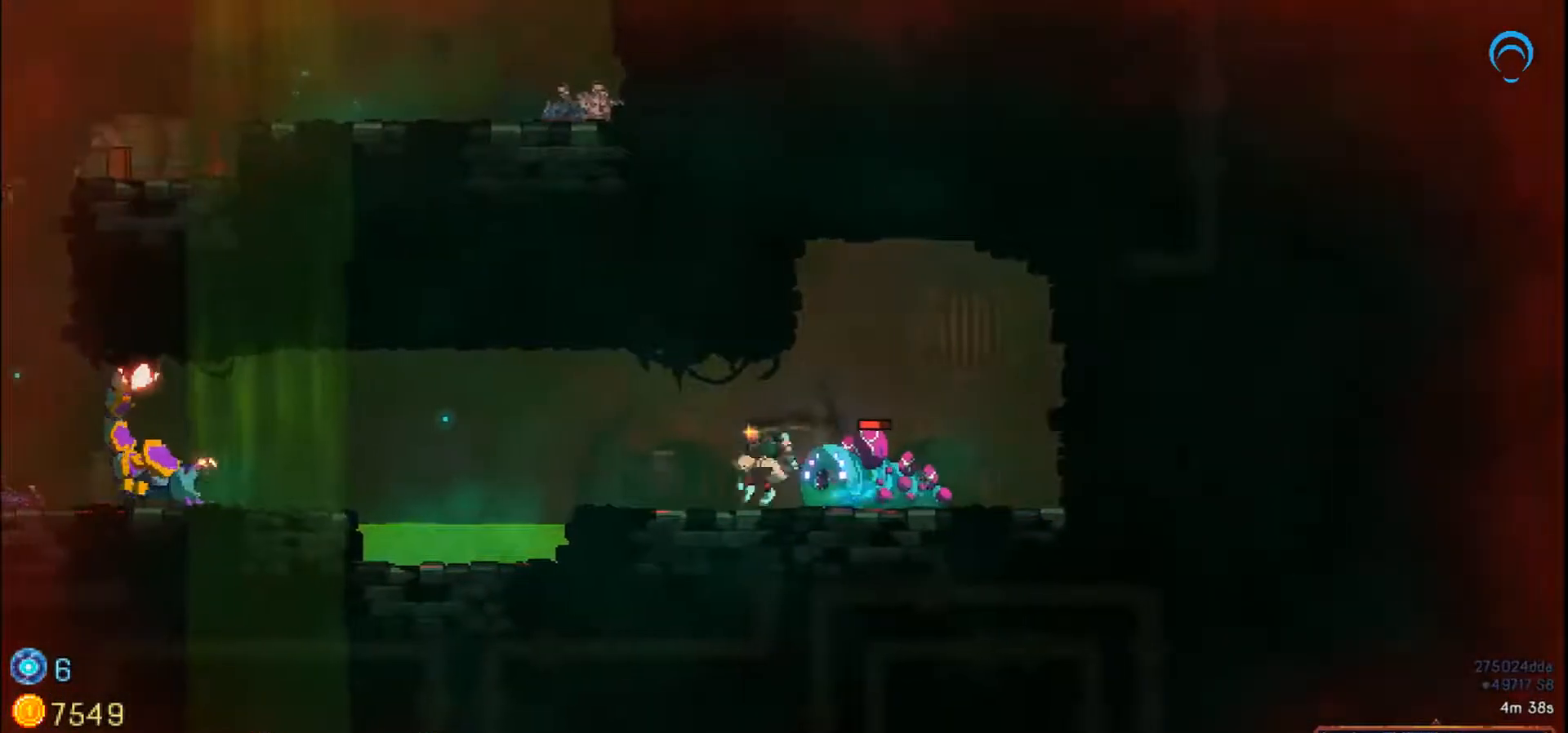
{"dt_ms": 500, "buttons": ["DPAD_LEFT"], "right_stick": "center", "events": [[100, "L1", "up"]]}
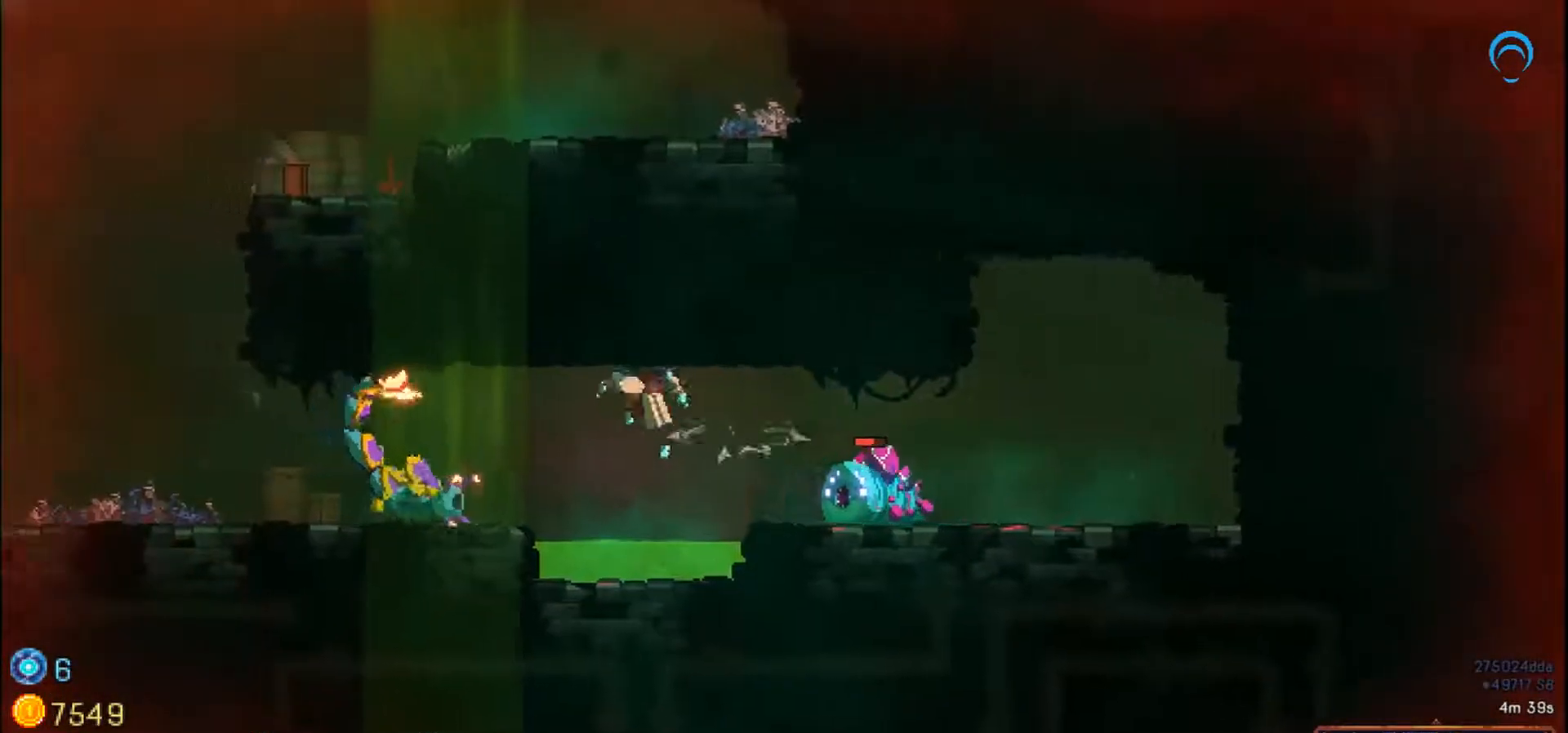
{"dt_ms": 500, "buttons": ["DPAD_LEFT"], "right_stick": "center", "events": []}
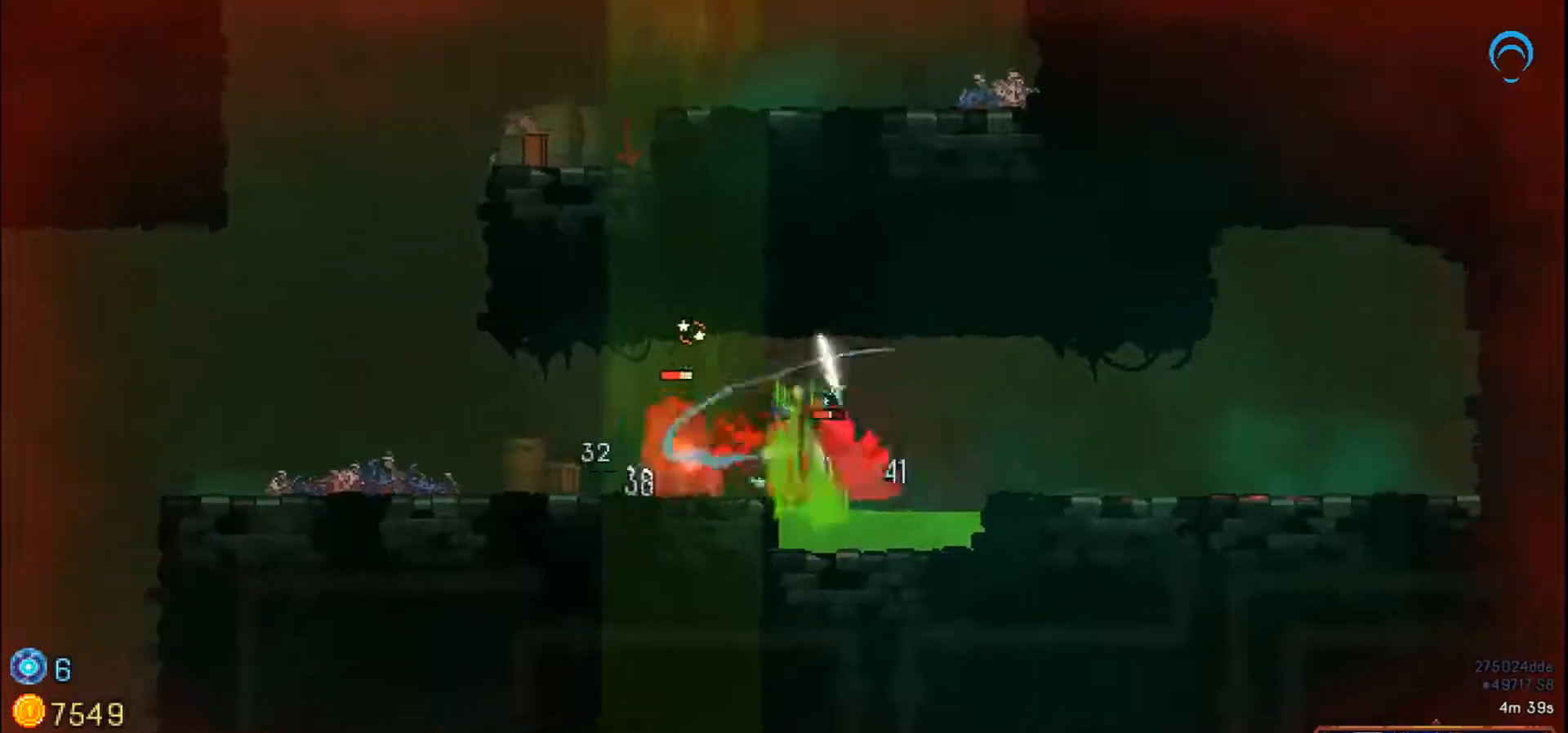
{"dt_ms": 500, "buttons": ["DPAD_LEFT"], "right_stick": "center"}
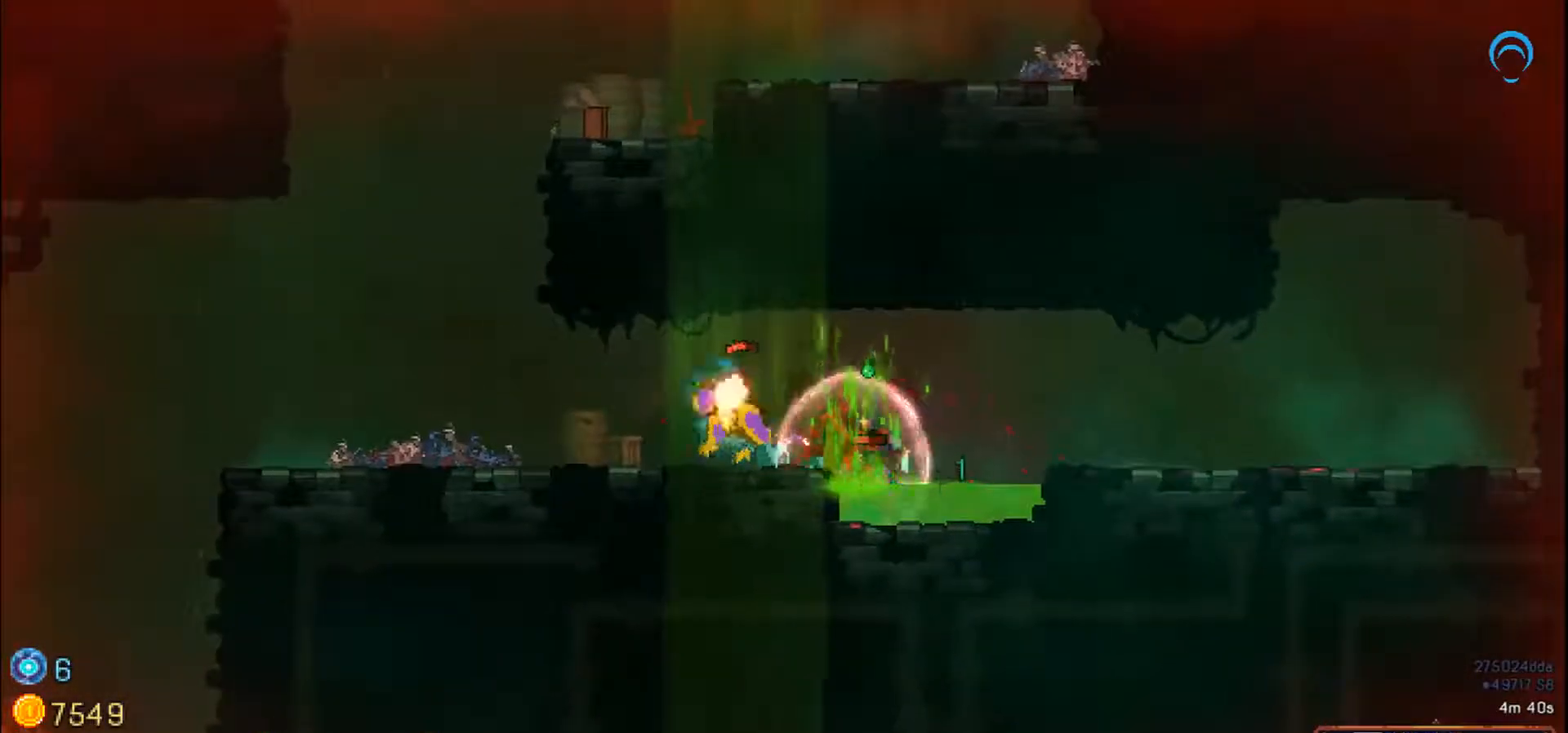
{"dt_ms": 500, "buttons": ["DPAD_LEFT"], "right_stick": "center", "events": []}
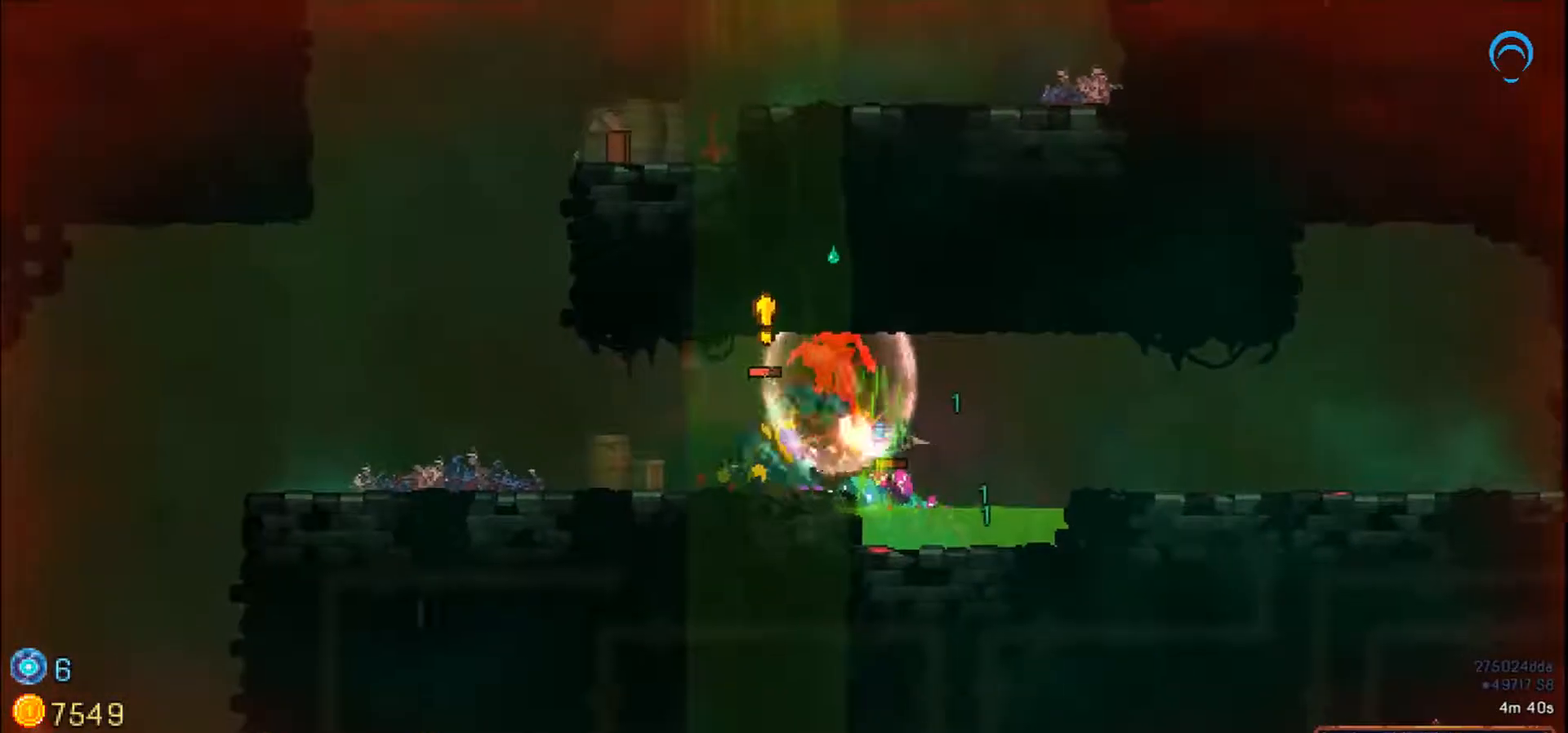
{"dt_ms": 500, "buttons": ["L1", "DPAD_LEFT"], "right_stick": "center", "events": [[500, "L1", "down"]]}
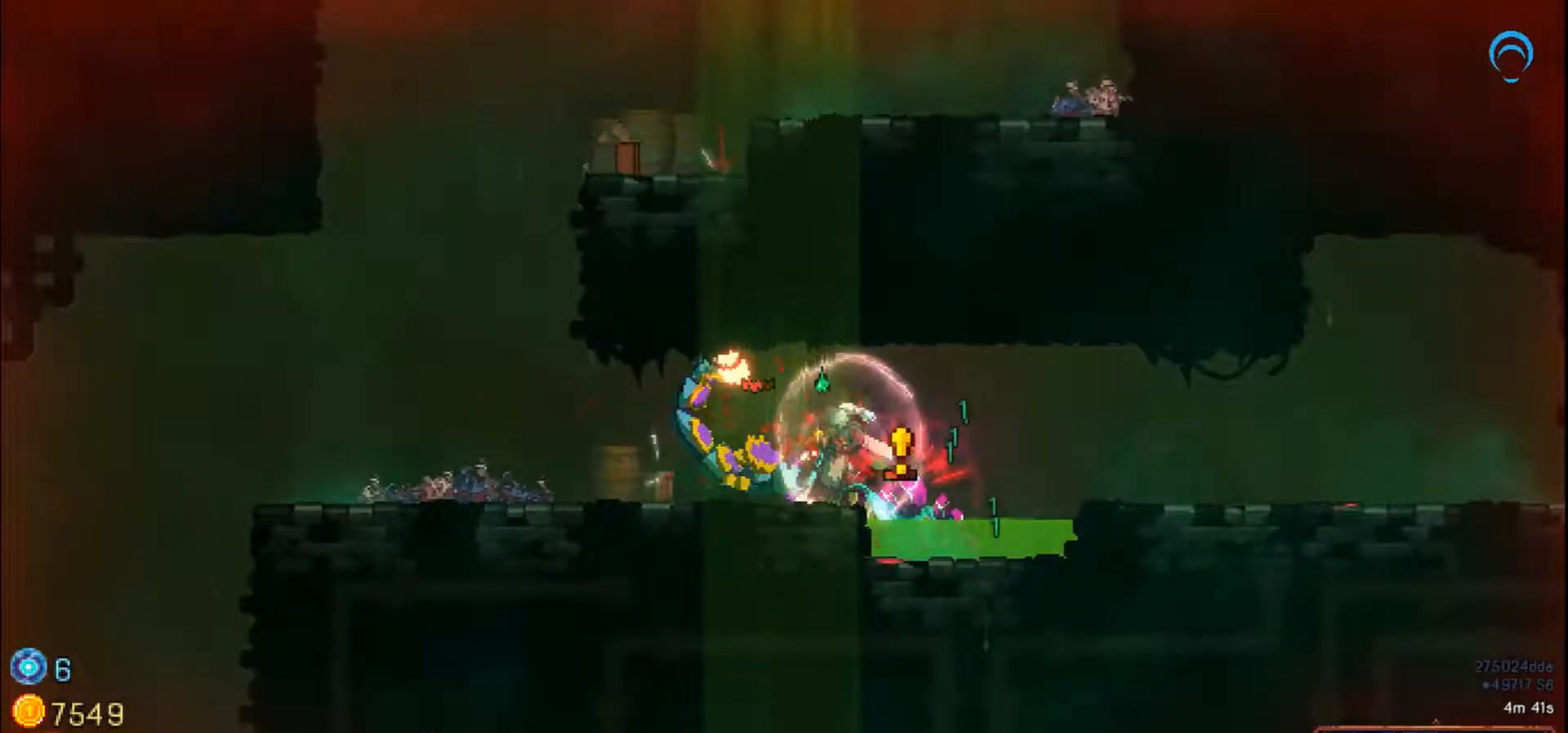
{"dt_ms": 1000, "buttons": ["DPAD_LEFT"], "right_stick": "center"}
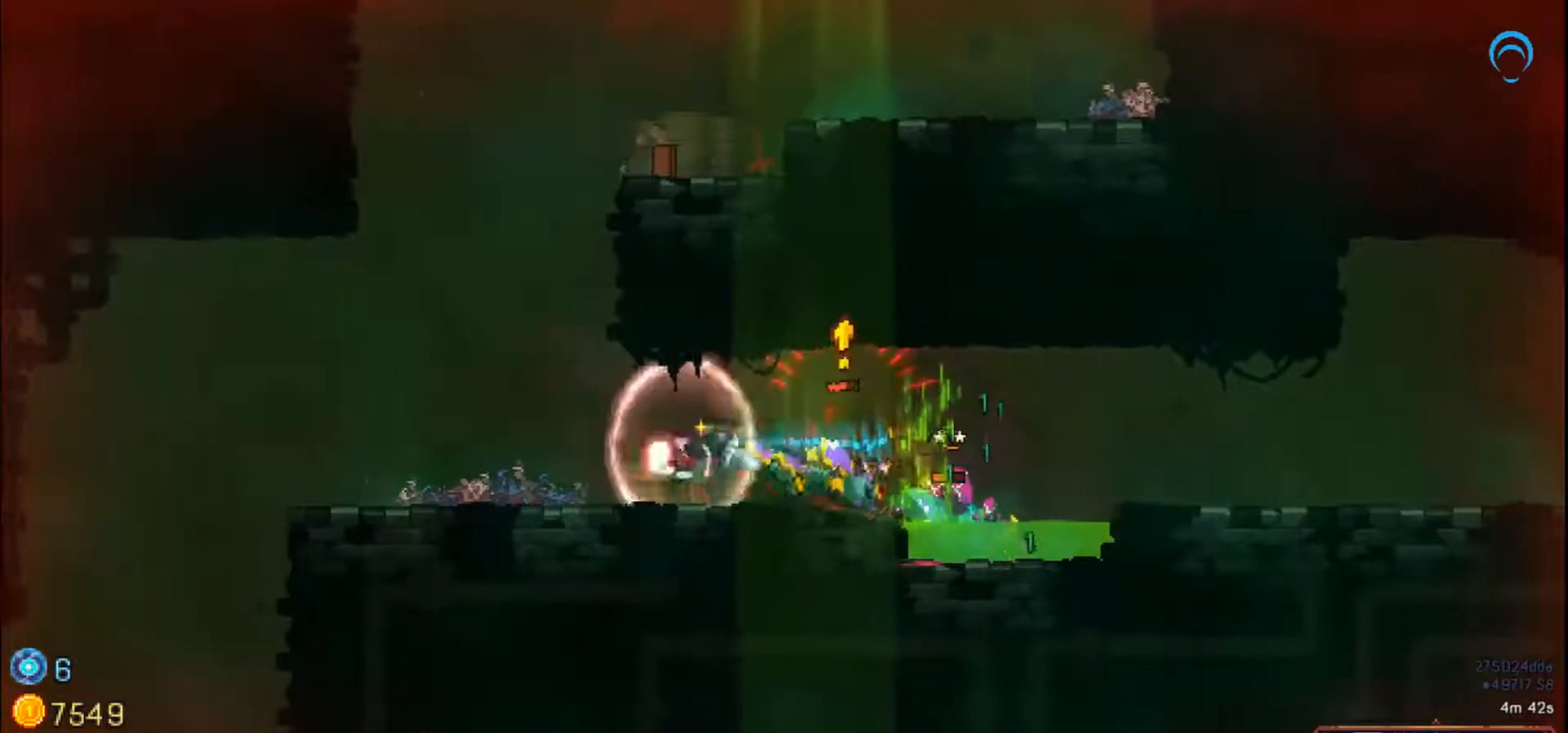
{"dt_ms": 500, "buttons": ["DPAD_RIGHT"], "right_stick": "center", "events": [[167, "DPAD_RIGHT", "down"], [333, "DPAD_LEFT", "up"]]}
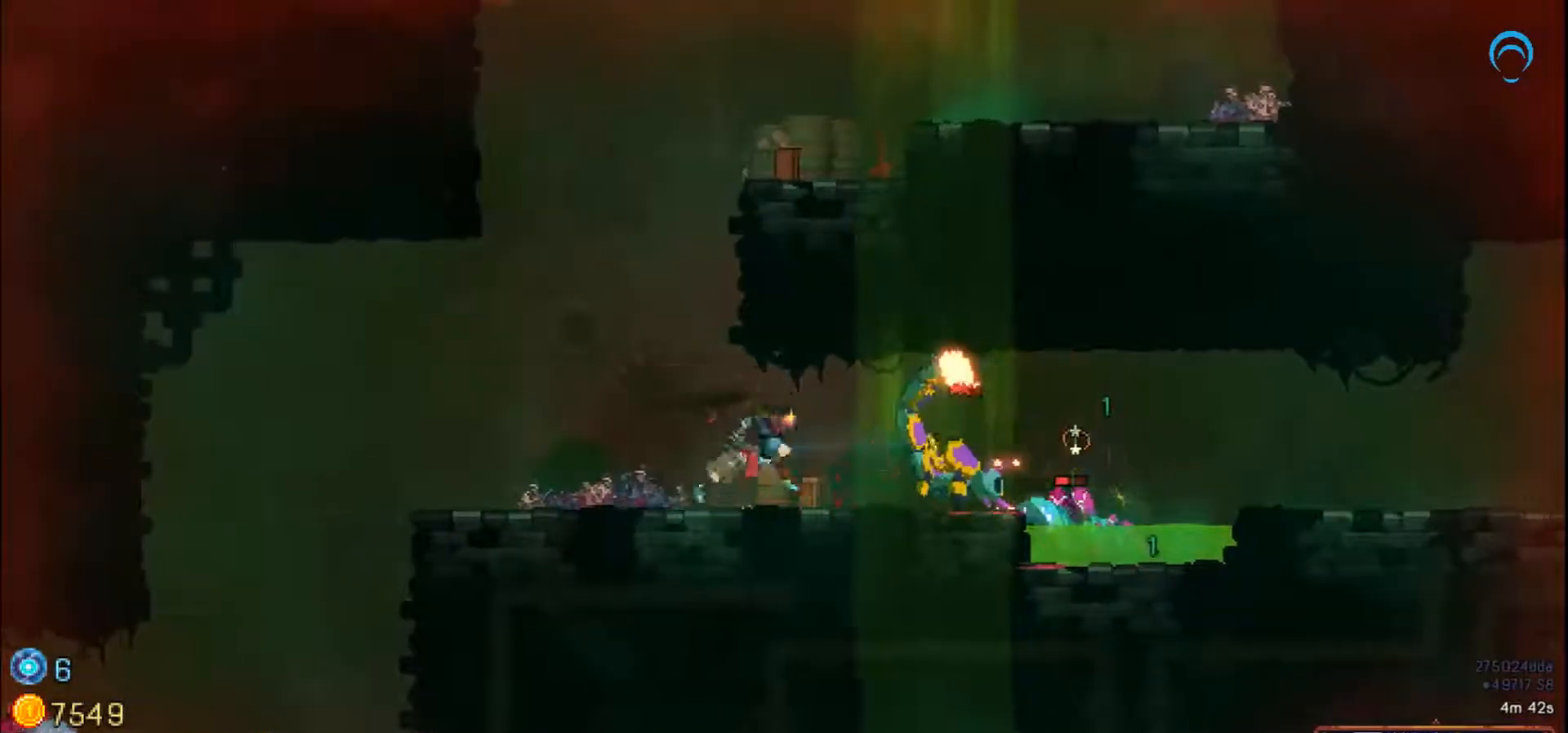
{"dt_ms": 500, "buttons": [], "right_stick": "center", "events": [[100, "DPAD_RIGHT", "up"]]}
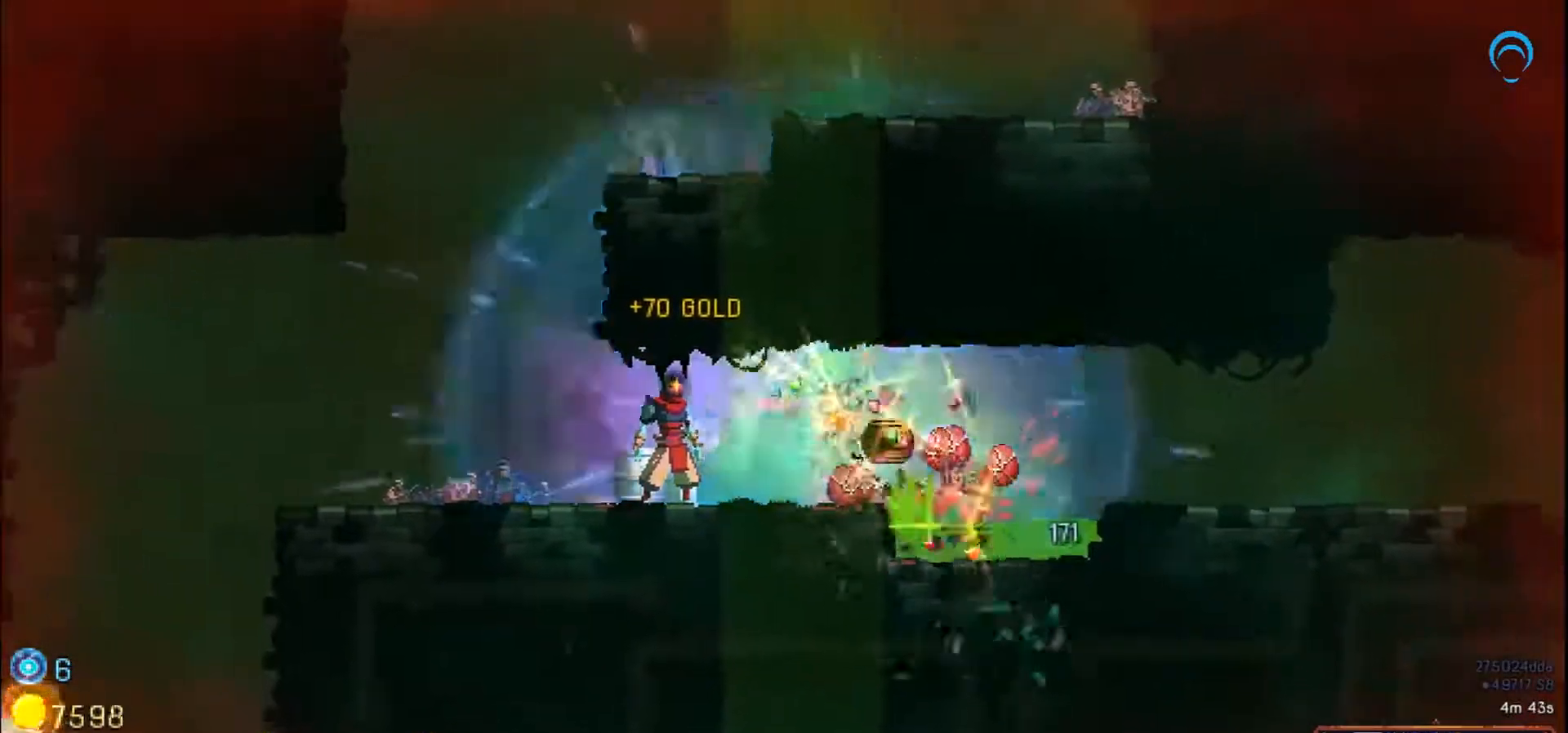
{"dt_ms": 500, "buttons": [], "right_stick": "center", "events": []}
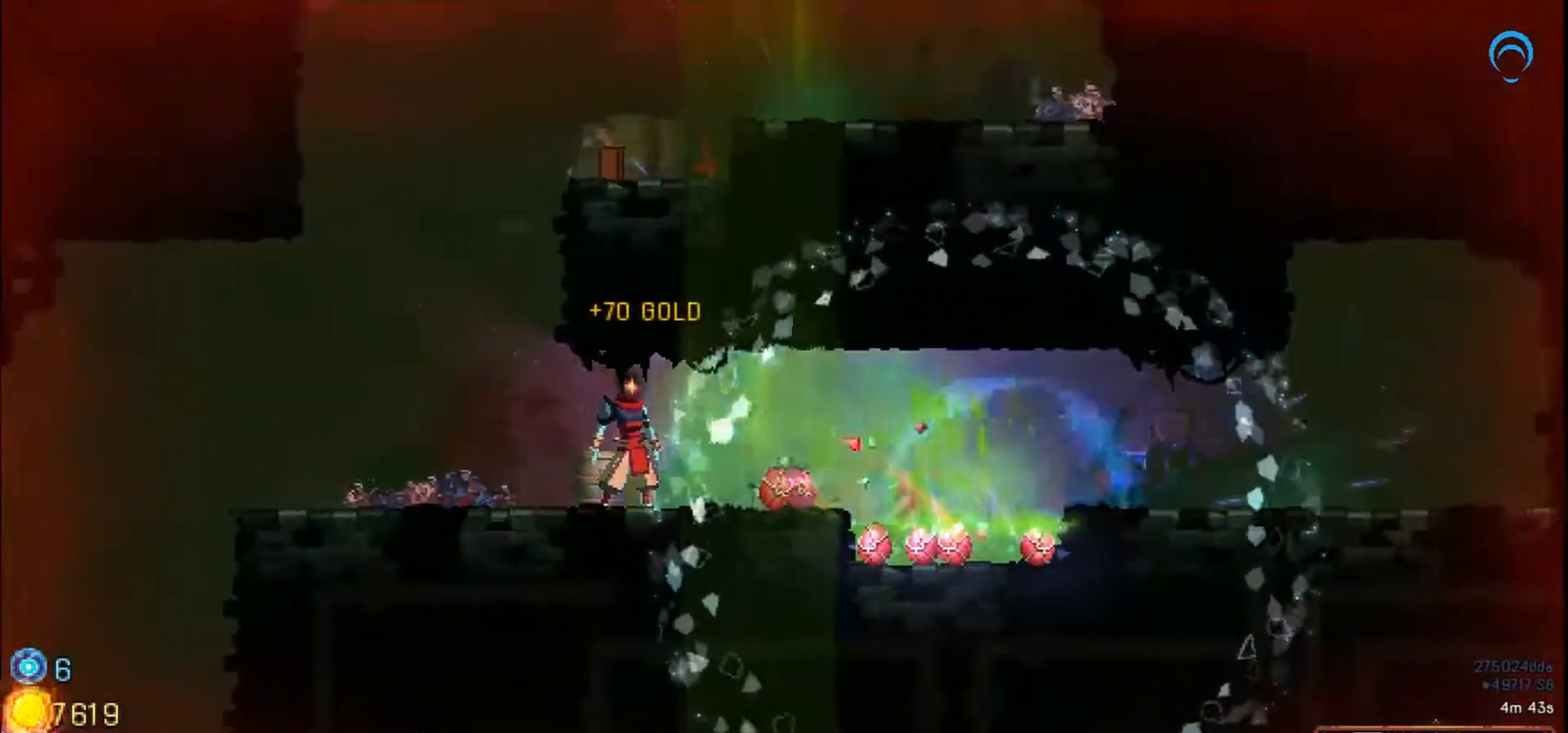
{"dt_ms": 500, "buttons": ["DPAD_LEFT"], "right_stick": "center", "events": [[83, "DPAD_LEFT", "down"]]}
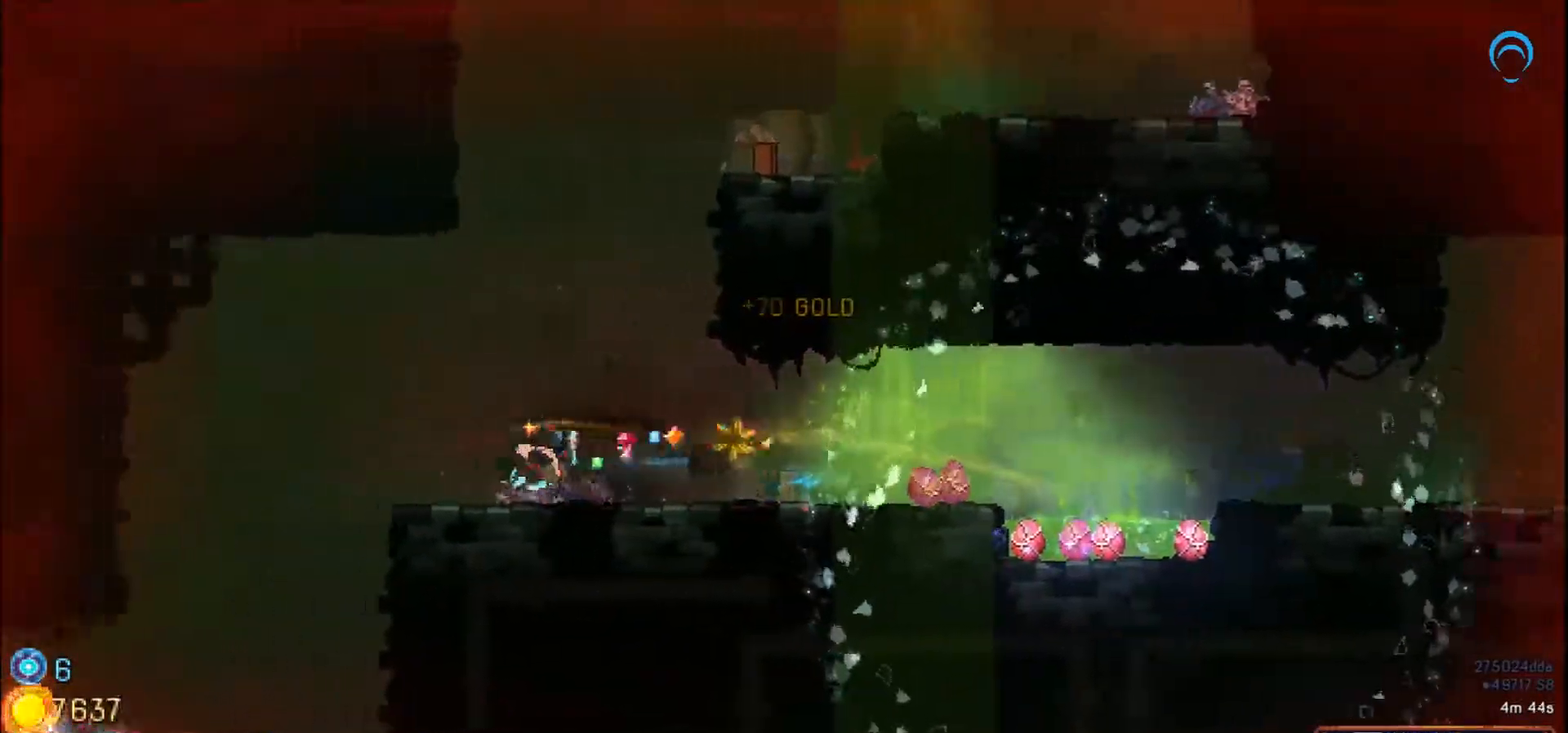
{"dt_ms": 1000, "buttons": ["TRIANGLE"], "right_stick": "center"}
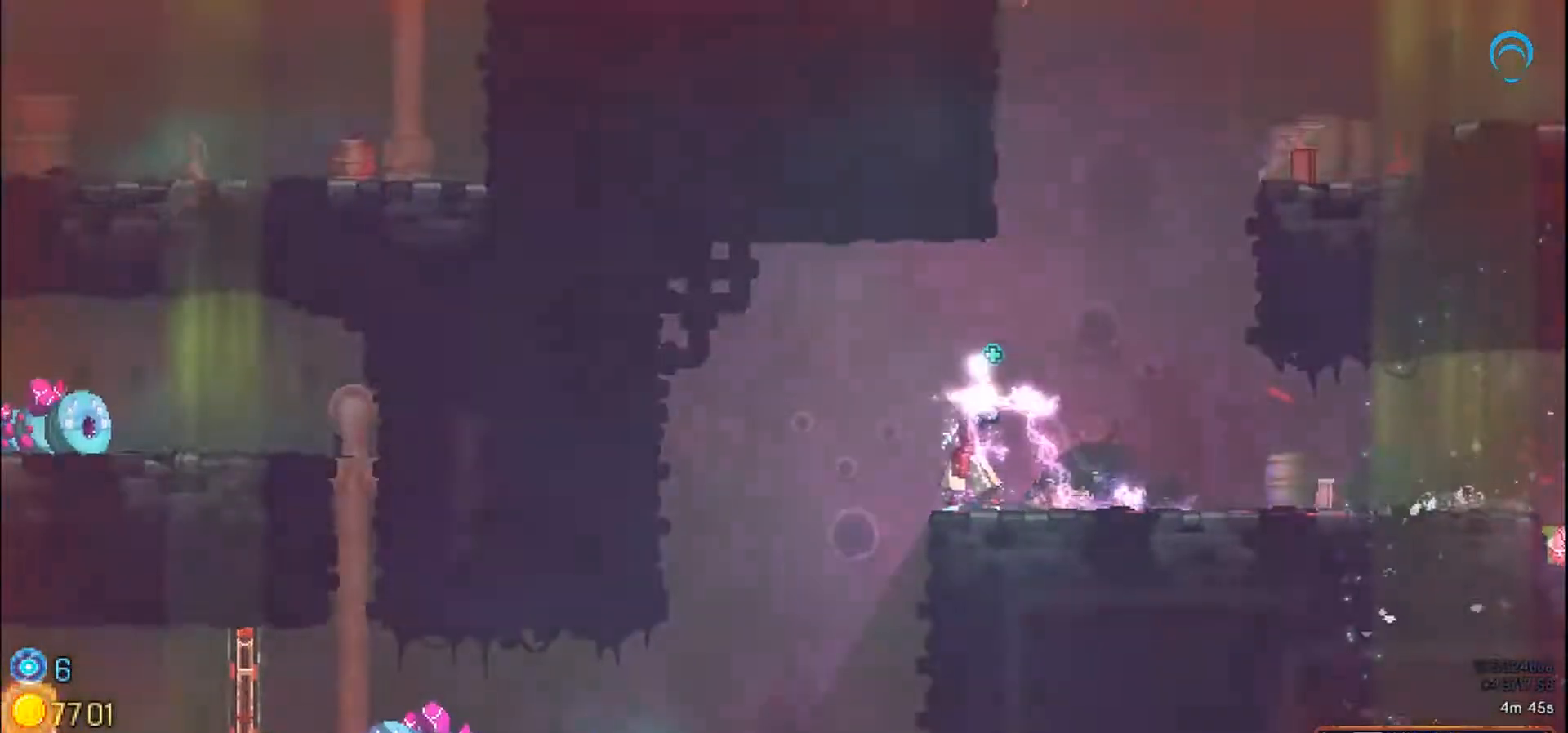
{"dt_ms": 500, "buttons": ["DPAD_LEFT"], "right_stick": "center", "events": [[250, "L1", "down"], [267, "TRIANGLE", "up"], [283, "DPAD_LEFT", "down"], [333, "L1", "up"]]}
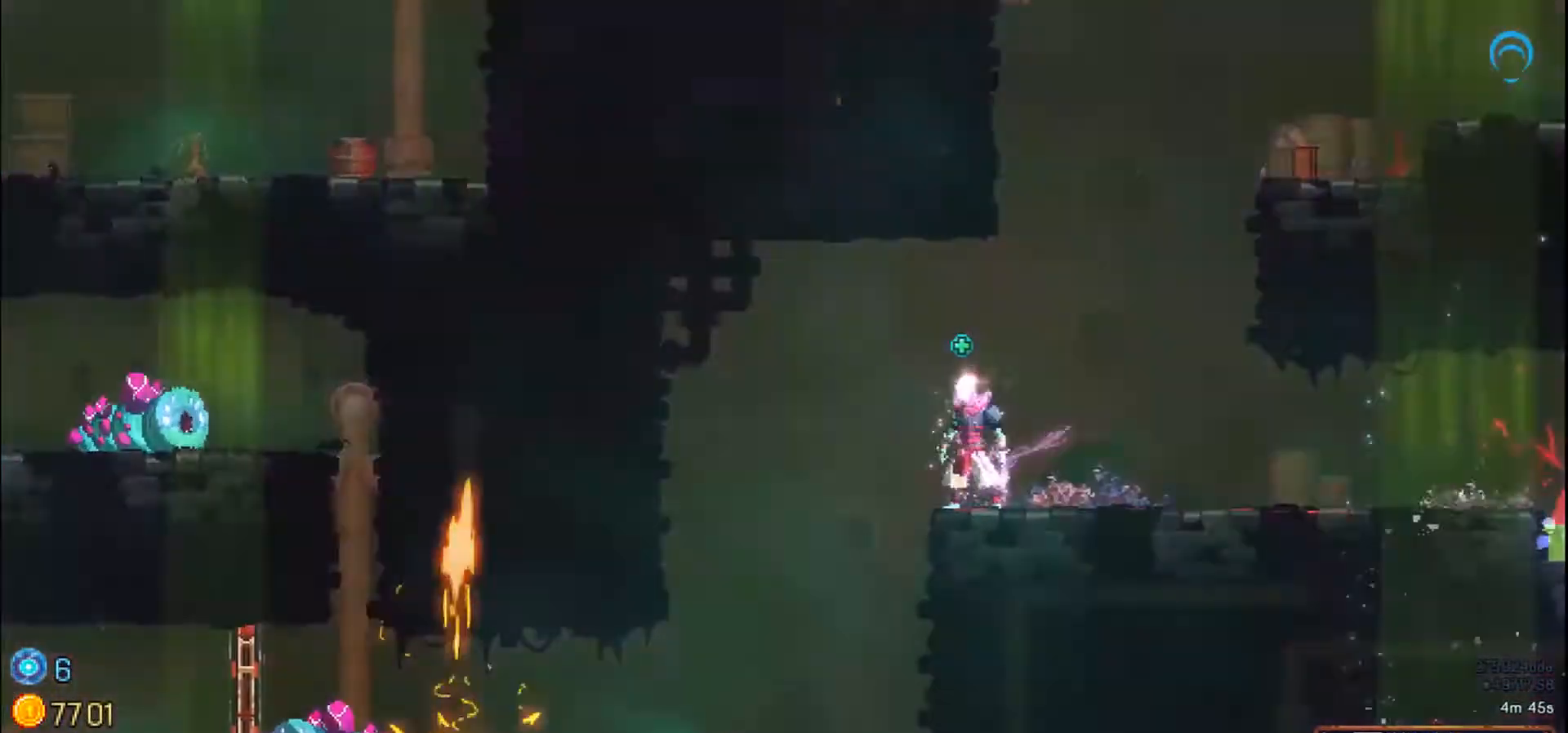
{"dt_ms": 500, "buttons": ["DPAD_LEFT"], "right_stick": "center", "events": []}
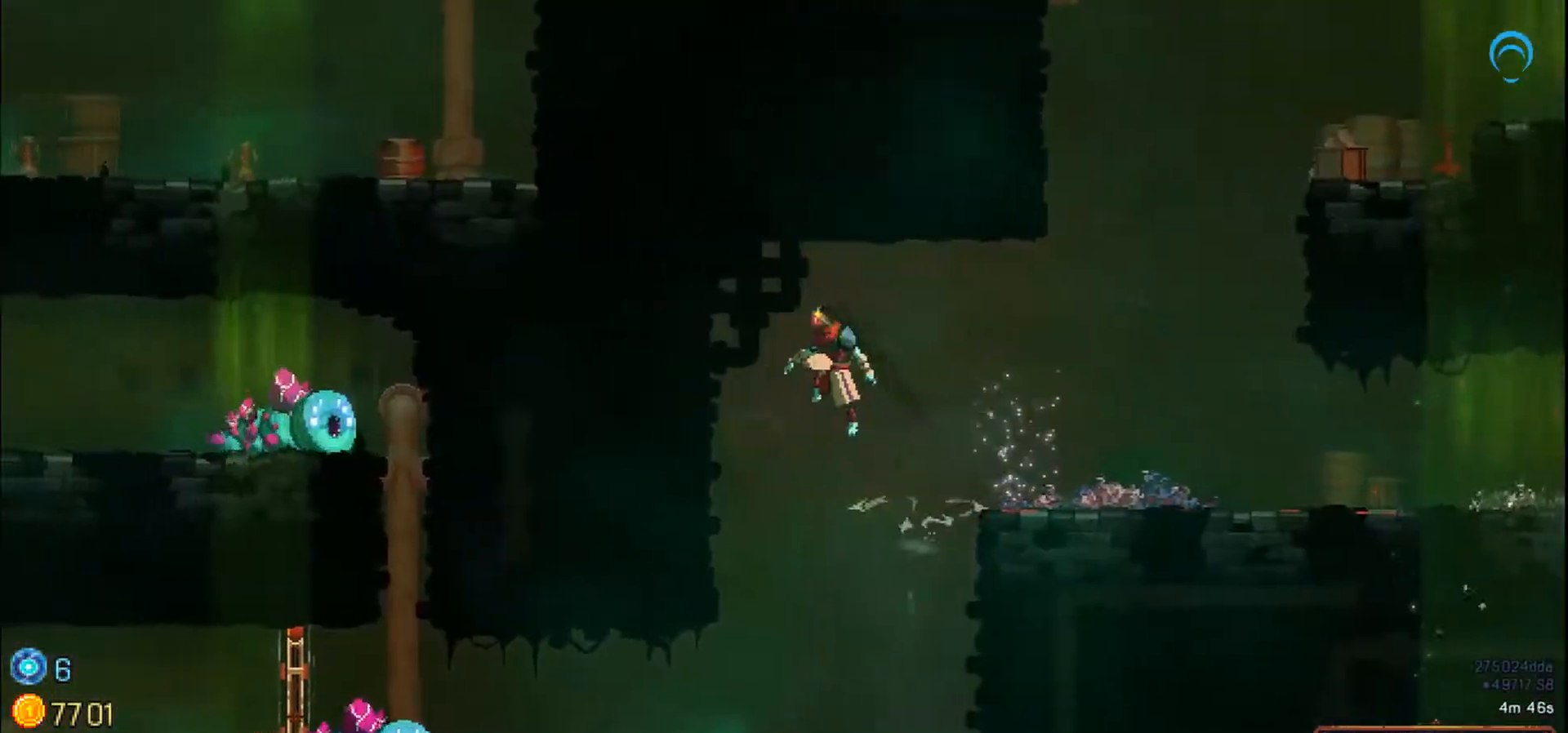
{"dt_ms": 500, "buttons": ["DPAD_LEFT"], "right_stick": "center", "events": []}
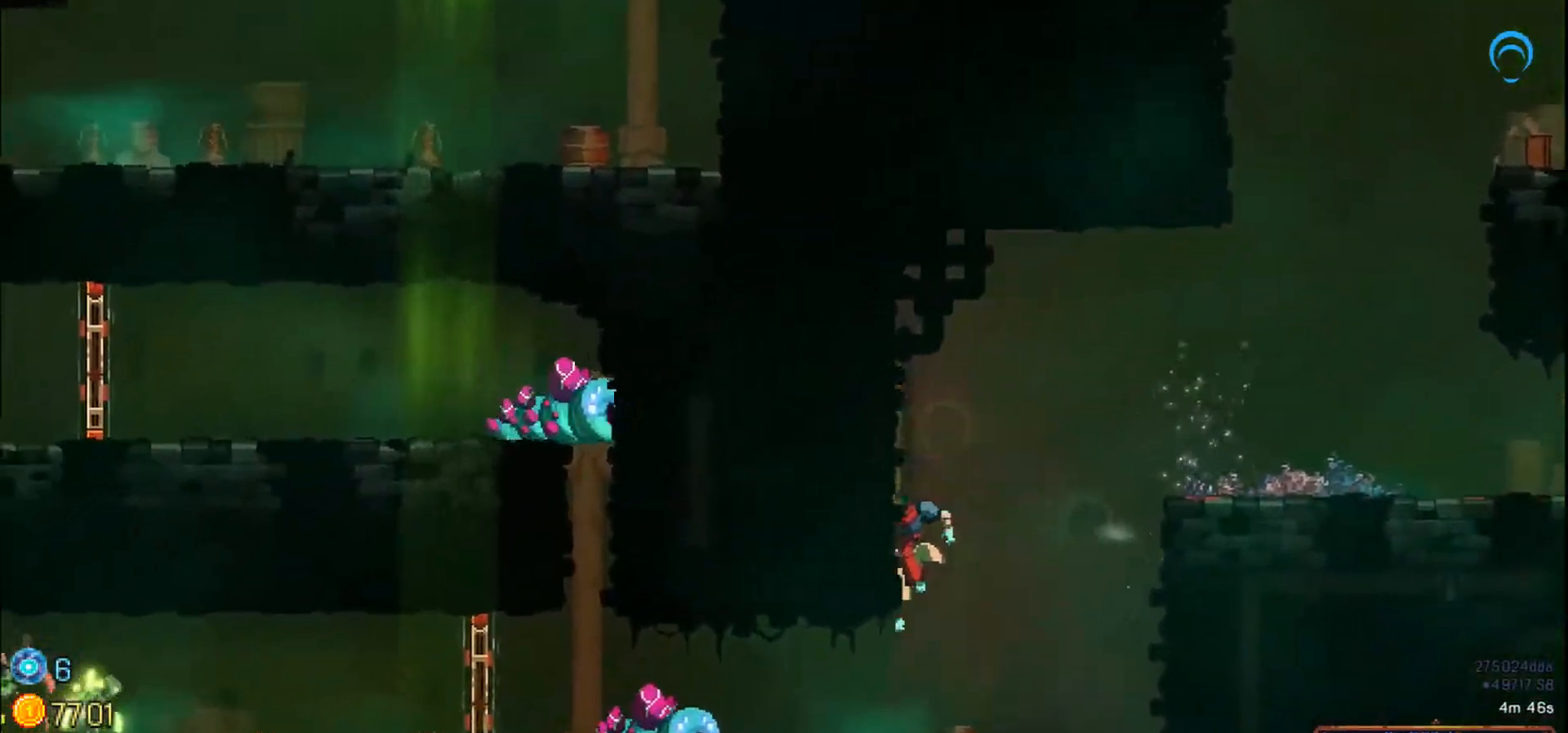
{"dt_ms": 500, "buttons": [], "right_stick": "center", "events": [[450, "DPAD_LEFT", "up"]]}
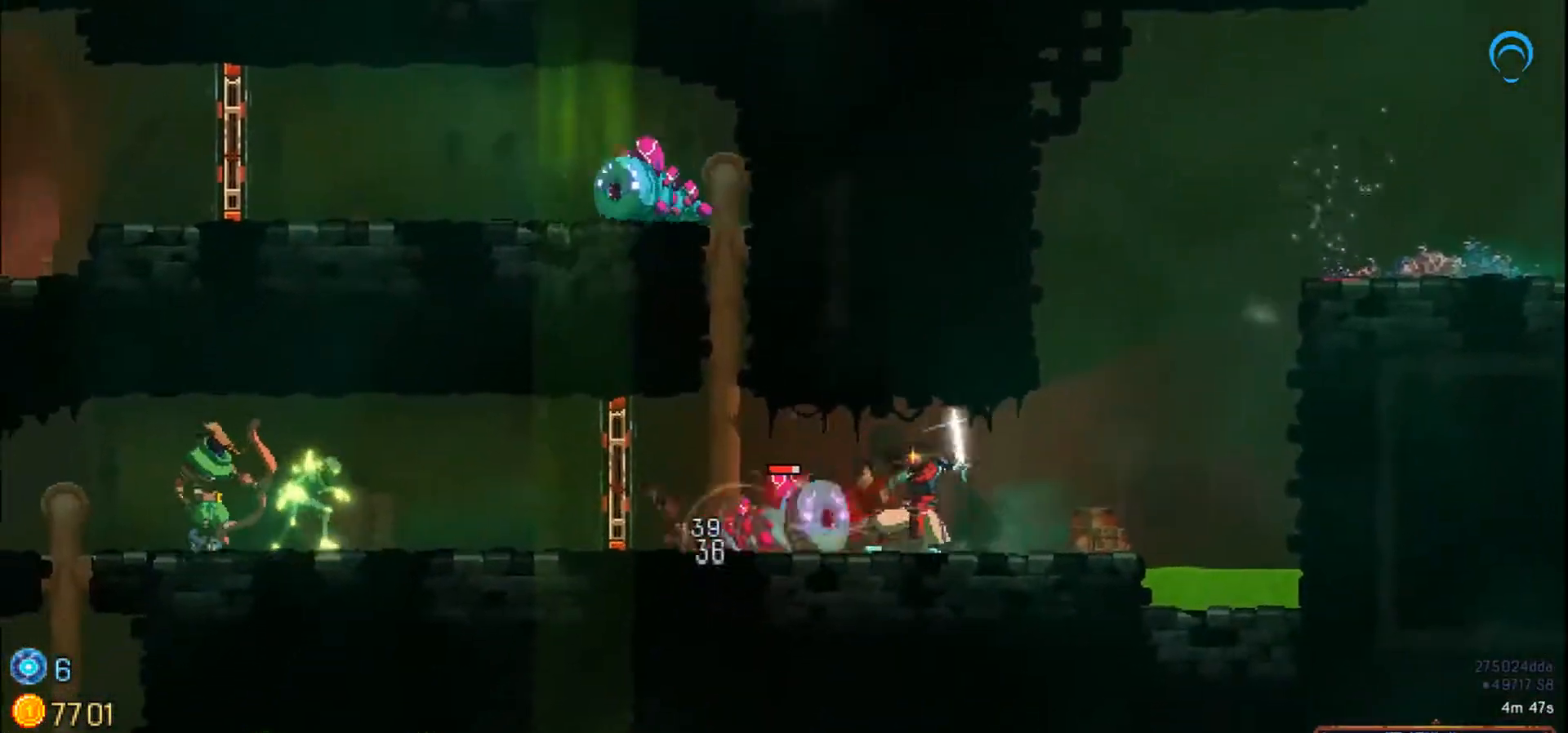
{"dt_ms": 500, "buttons": [], "right_stick": "center", "events": []}
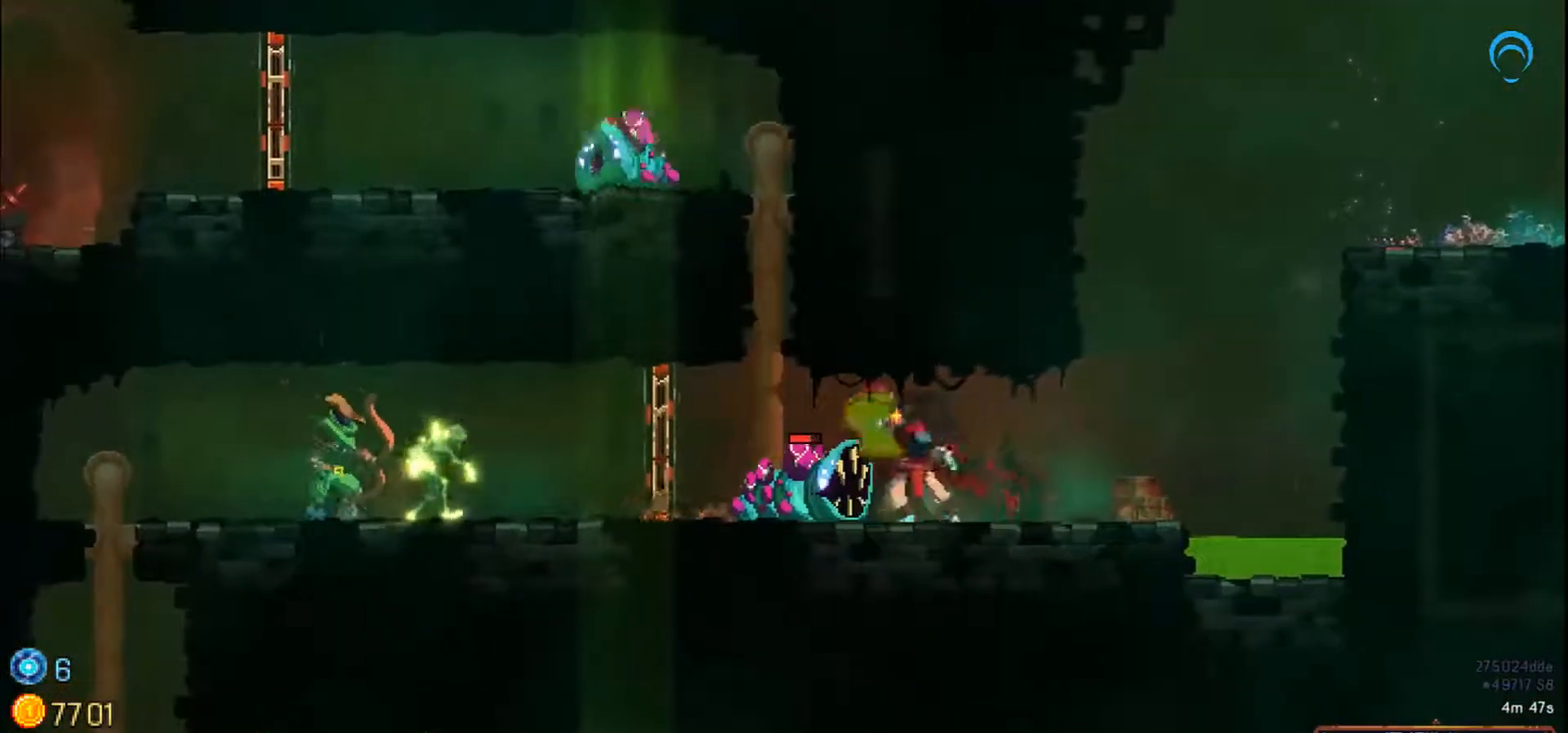
{"dt_ms": 500, "buttons": [], "right_stick": "center", "events": []}
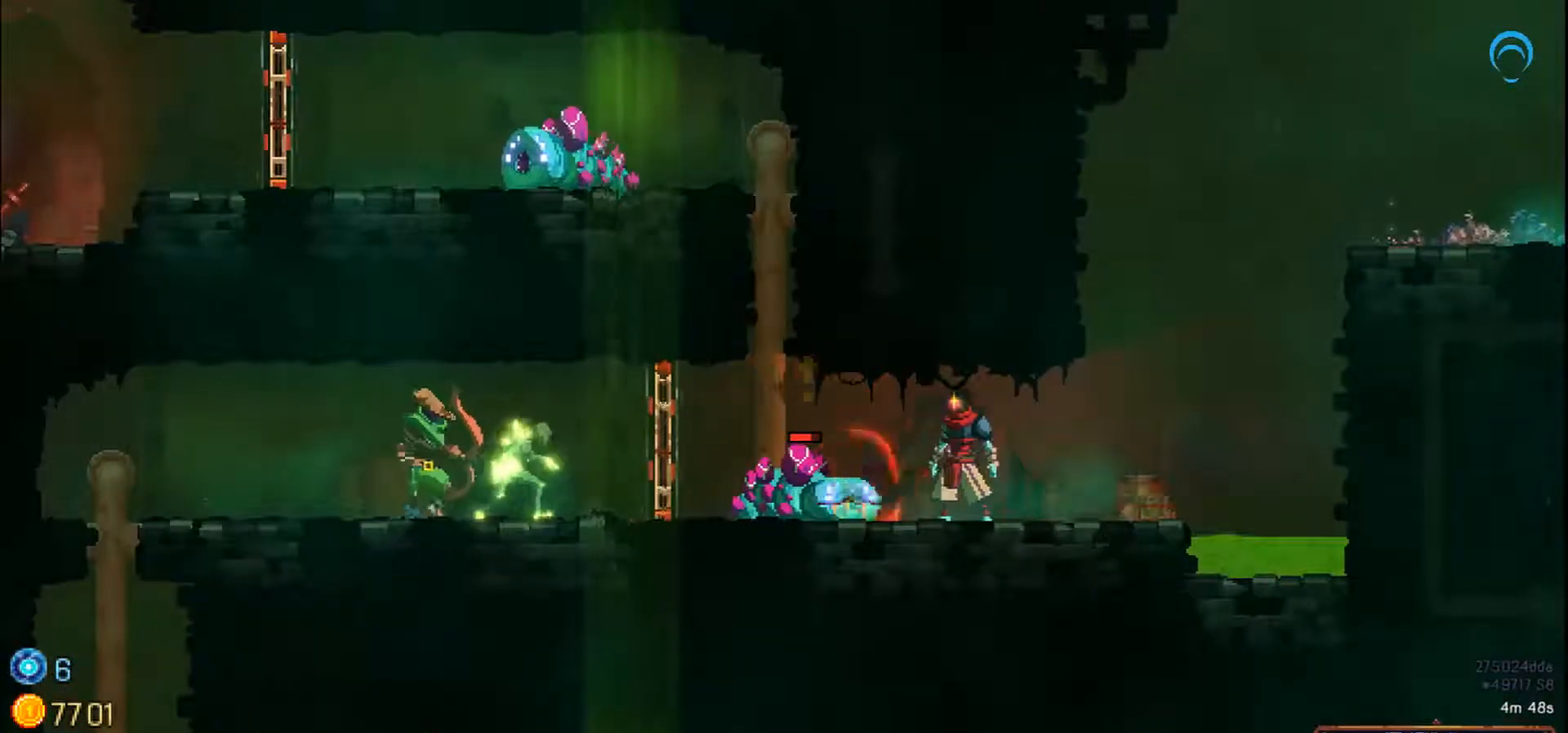
{"dt_ms": 500, "buttons": [], "right_stick": "center", "events": [[200, "L1", "down"], [467, "L1", "up"]]}
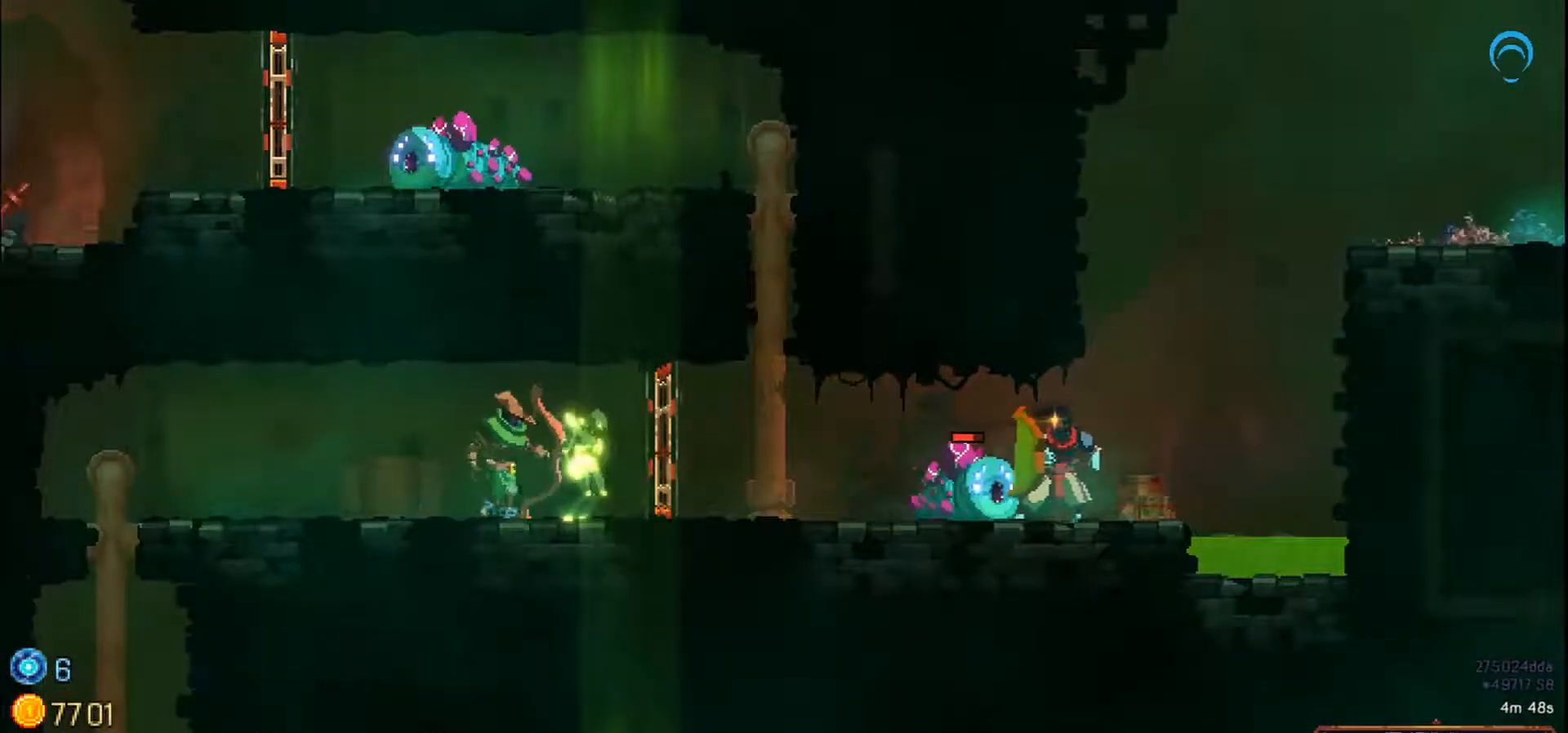
{"dt_ms": 500, "buttons": [], "right_stick": "center", "events": []}
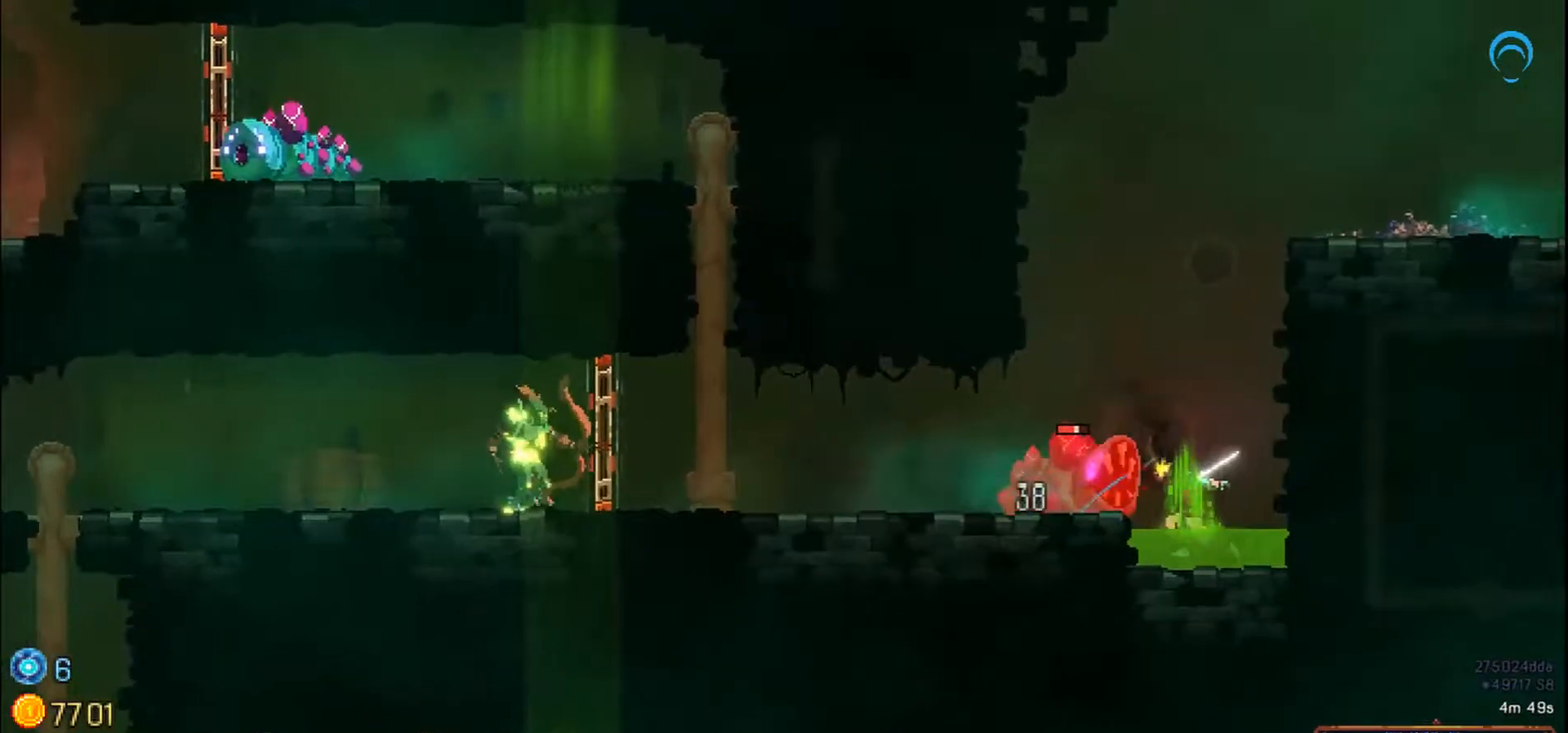
{"dt_ms": 500, "buttons": ["R1", "DPAD_LEFT"], "right_stick": "center", "events": [[267, "R1", "down"], [283, "DPAD_LEFT", "down"]]}
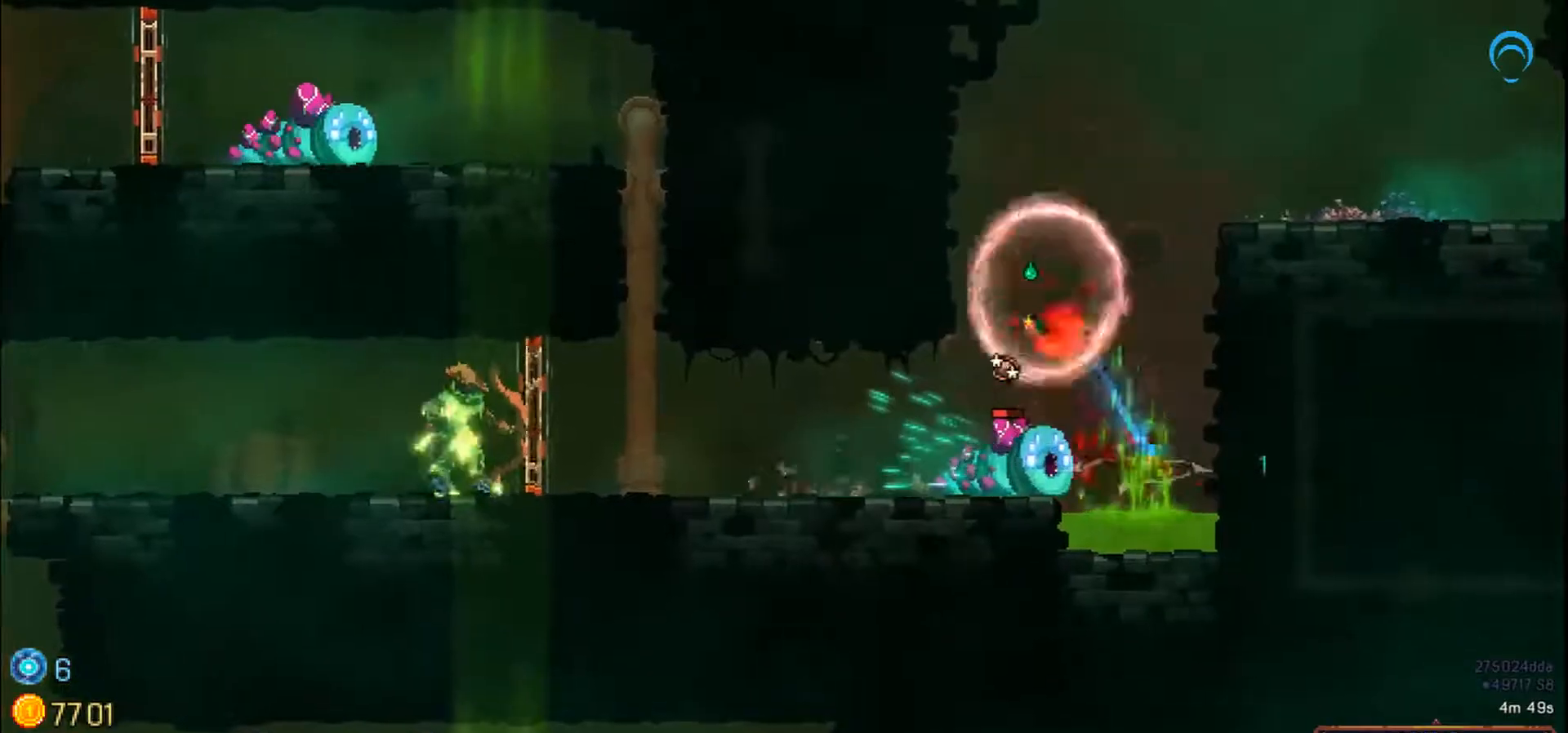
{"dt_ms": 500, "buttons": ["DPAD_DOWN"], "right_stick": "center"}
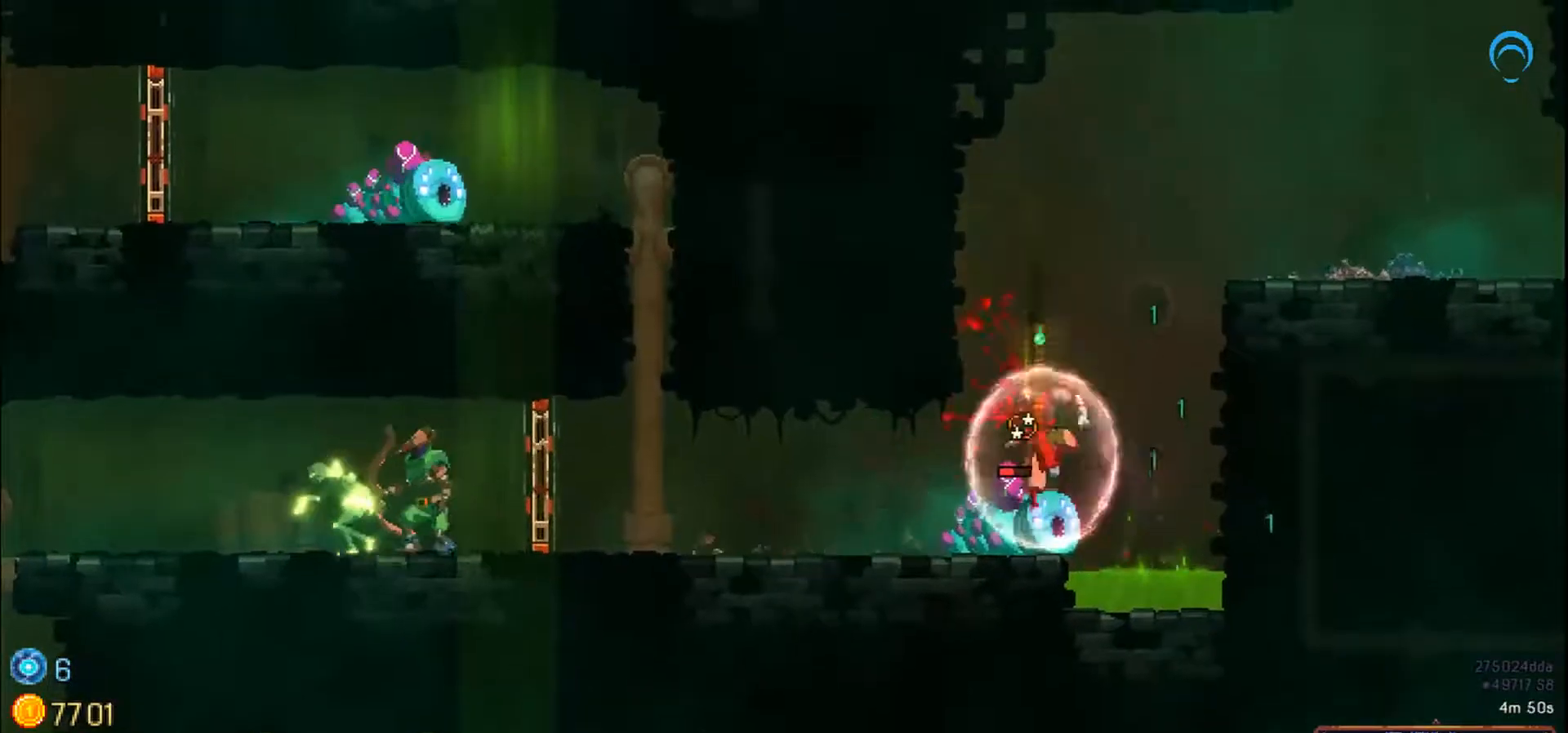
{"dt_ms": 500, "buttons": ["DPAD_LEFT"], "right_stick": "center", "events": [[67, "DPAD_LEFT", "down"], [150, "DPAD_DOWN", "up"]]}
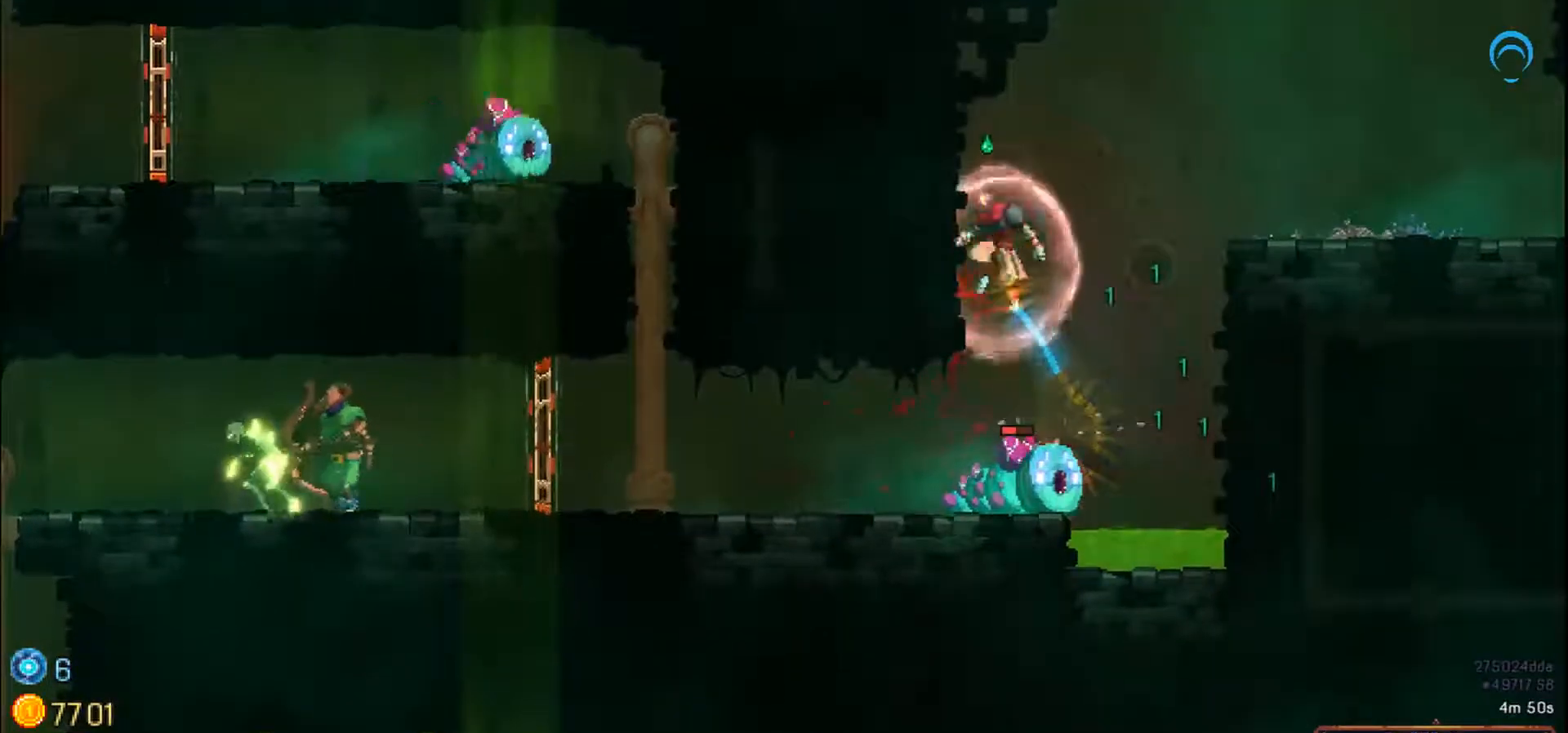
{"dt_ms": 500, "buttons": ["DPAD_DOWN"], "right_stick": "center", "events": [[83, "DPAD_DOWN", "down"], [100, "DPAD_LEFT", "up"]]}
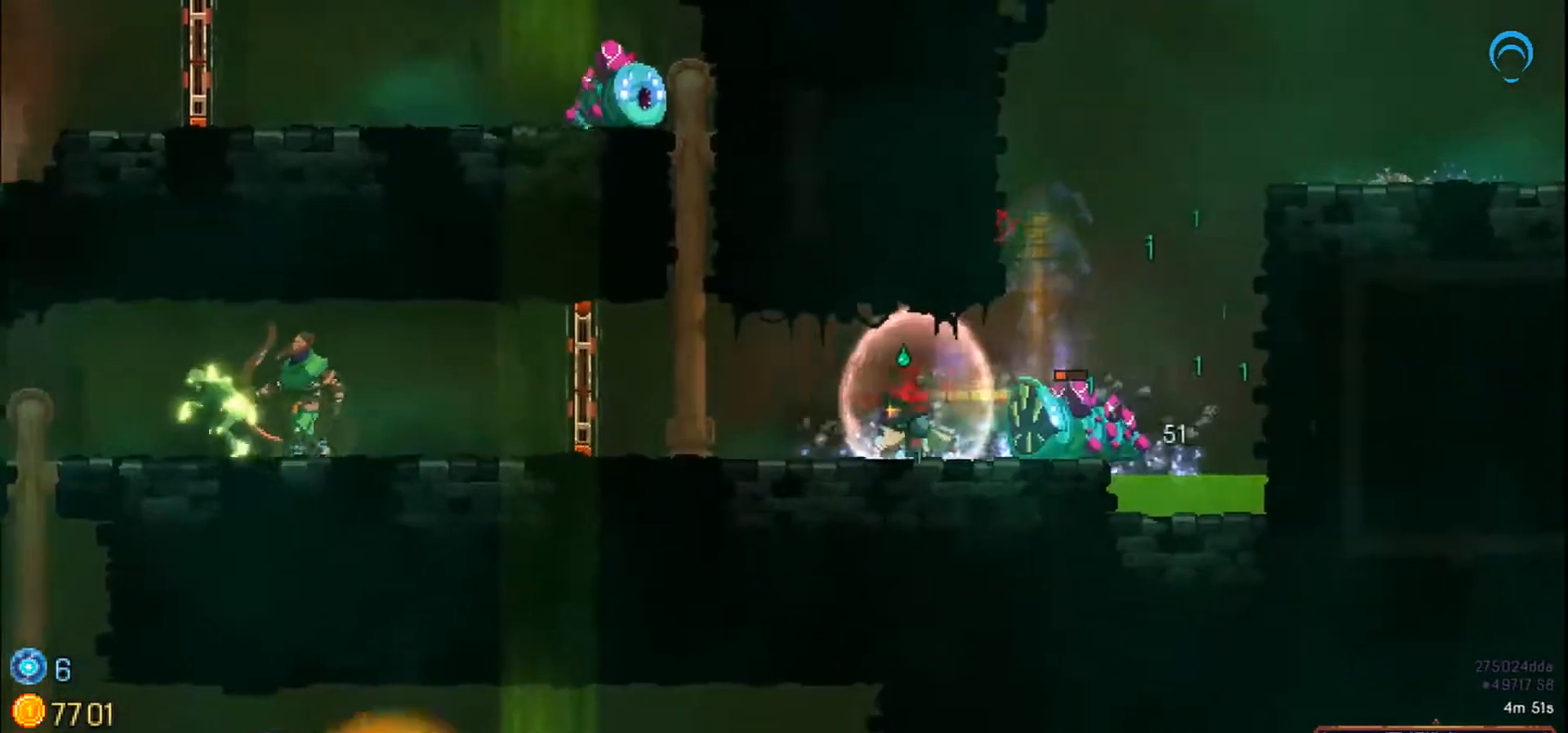
{"dt_ms": 500, "buttons": ["DPAD_RIGHT"], "right_stick": "center", "events": [[117, "DPAD_RIGHT", "down"], [133, "DPAD_DOWN", "up"]]}
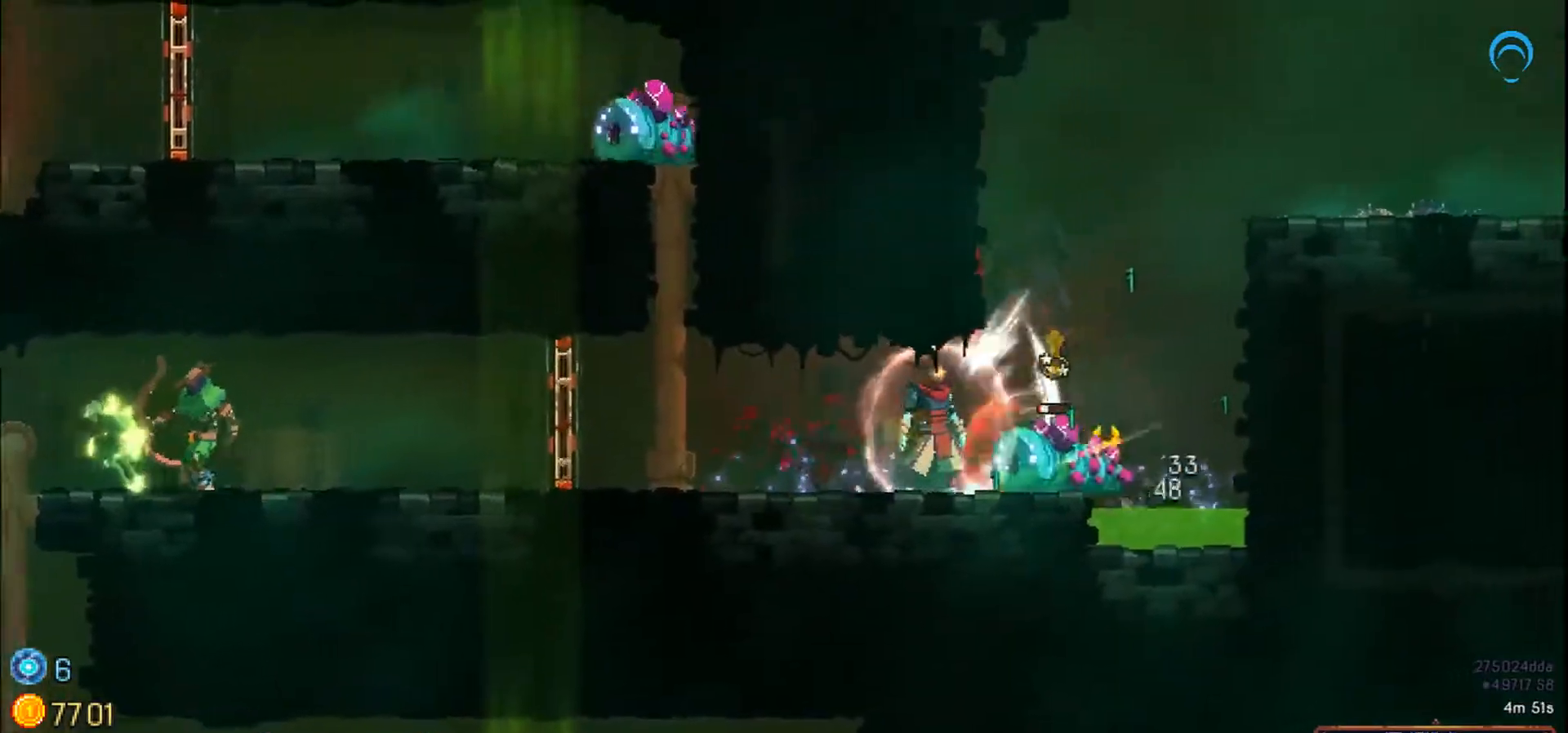
{"dt_ms": 500, "buttons": [], "right_stick": "center", "events": [[217, "DPAD_RIGHT", "up"]]}
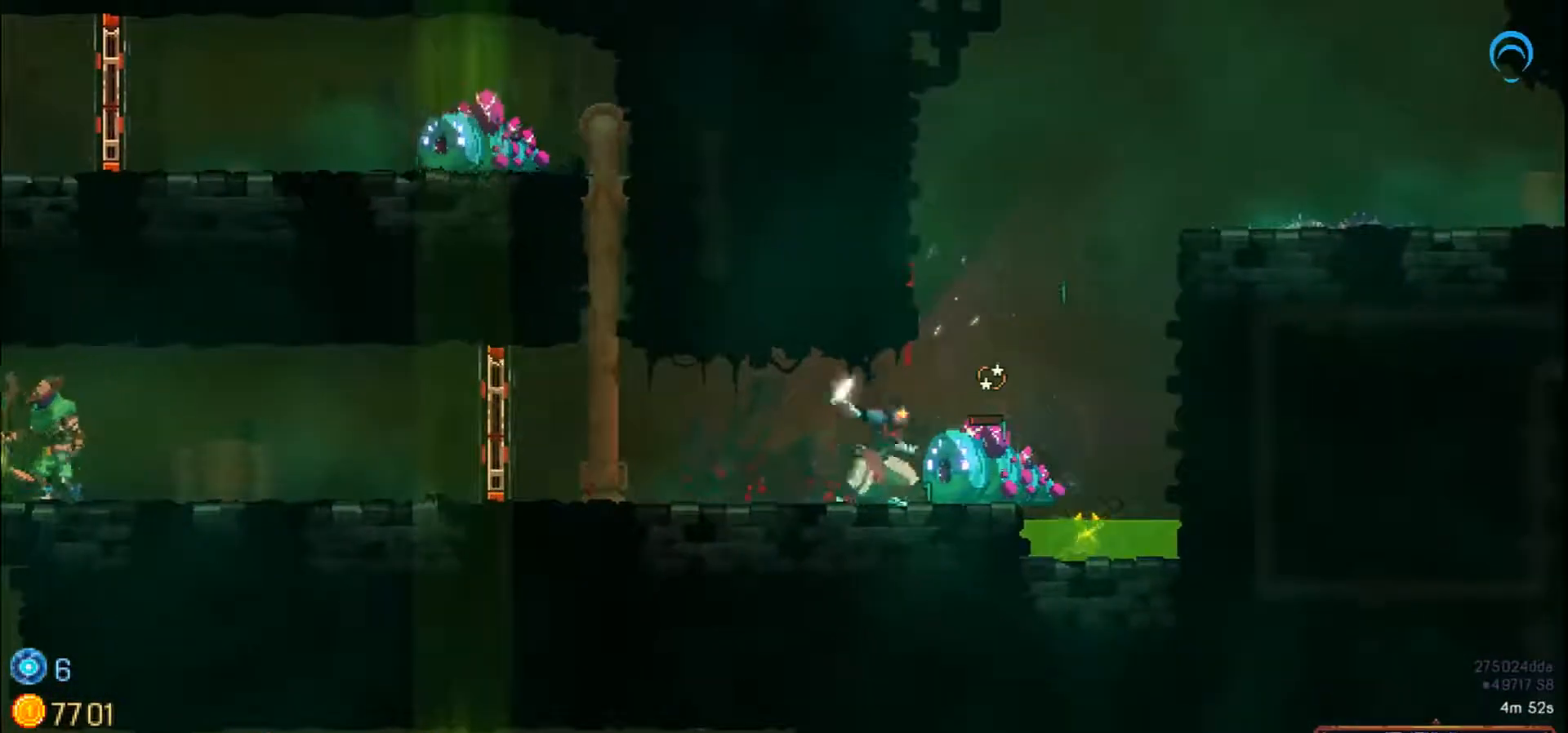
{"dt_ms": 1000, "buttons": ["DPAD_LEFT"], "right_stick": "center"}